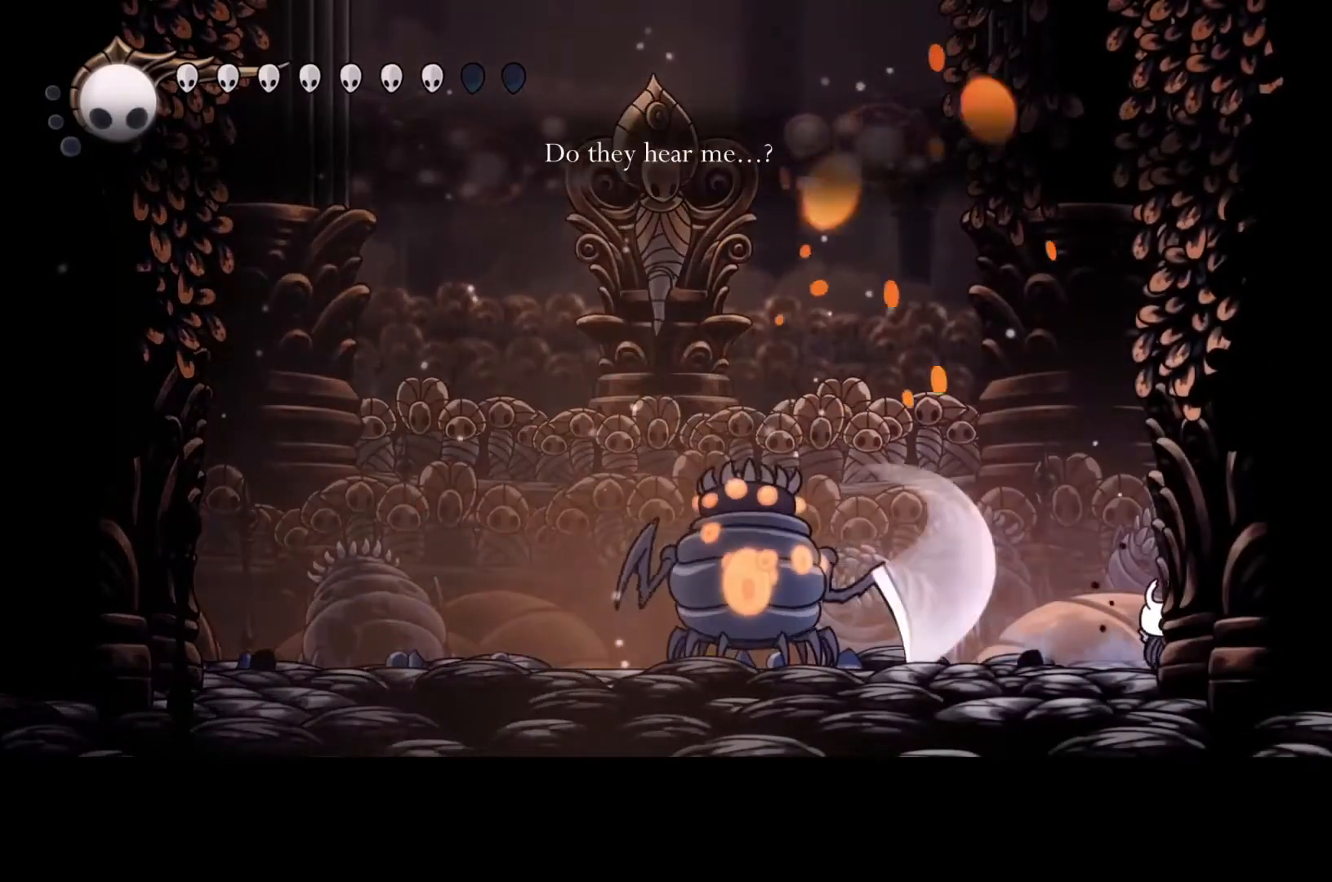
Gameplay with a controller (Xbox layout); each line is a JSON object with the inputs held at the frame after it. "events" lists button and stick changes between this image and that frame as [ms after this image, input, new state], when the widget could be followed in between. Not read: DPAD_DOWN DPAD_LEFT DPAD_RIGHT DPAD_UP L3 R3 TOUCHPAD other_buttons right_stick.
{"buttons": [], "left_stick": "right", "events": [[233, "left_stick", "right"]]}
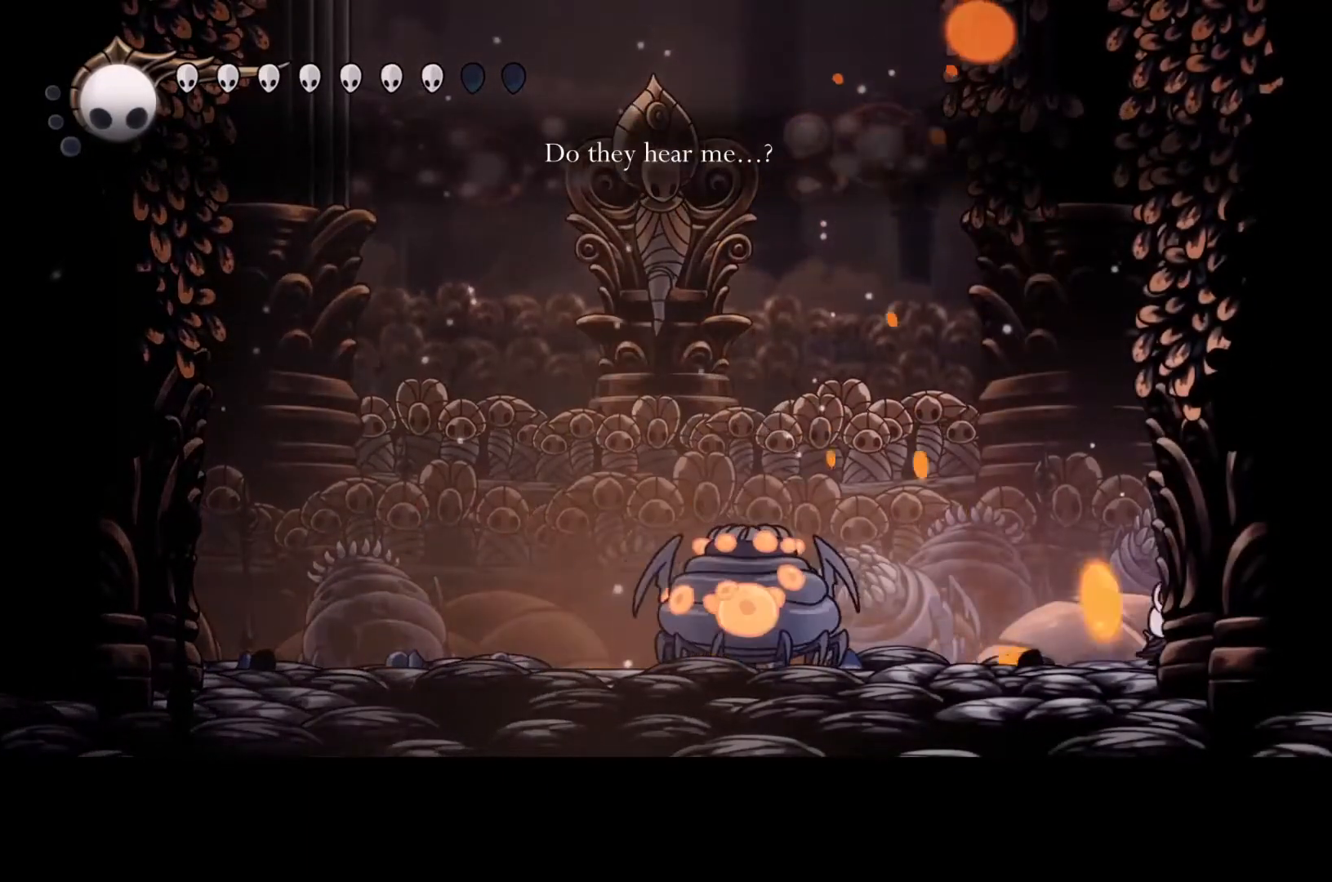
{"buttons": [], "left_stick": "left", "events": [[100, "left_stick", "center"], [167, "left_stick", "left"]]}
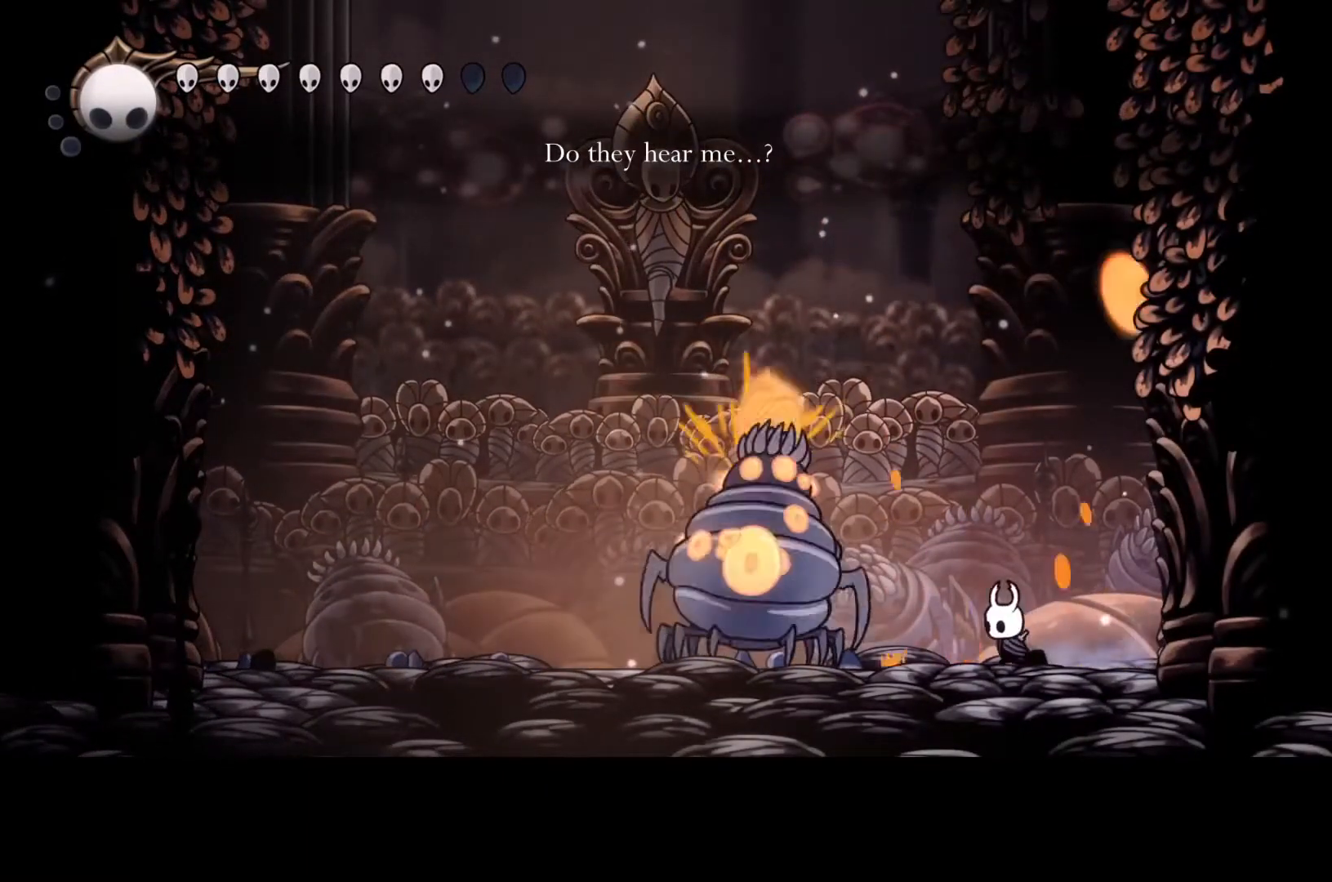
{"buttons": [], "left_stick": "center", "events": [[133, "left_stick", "center"]]}
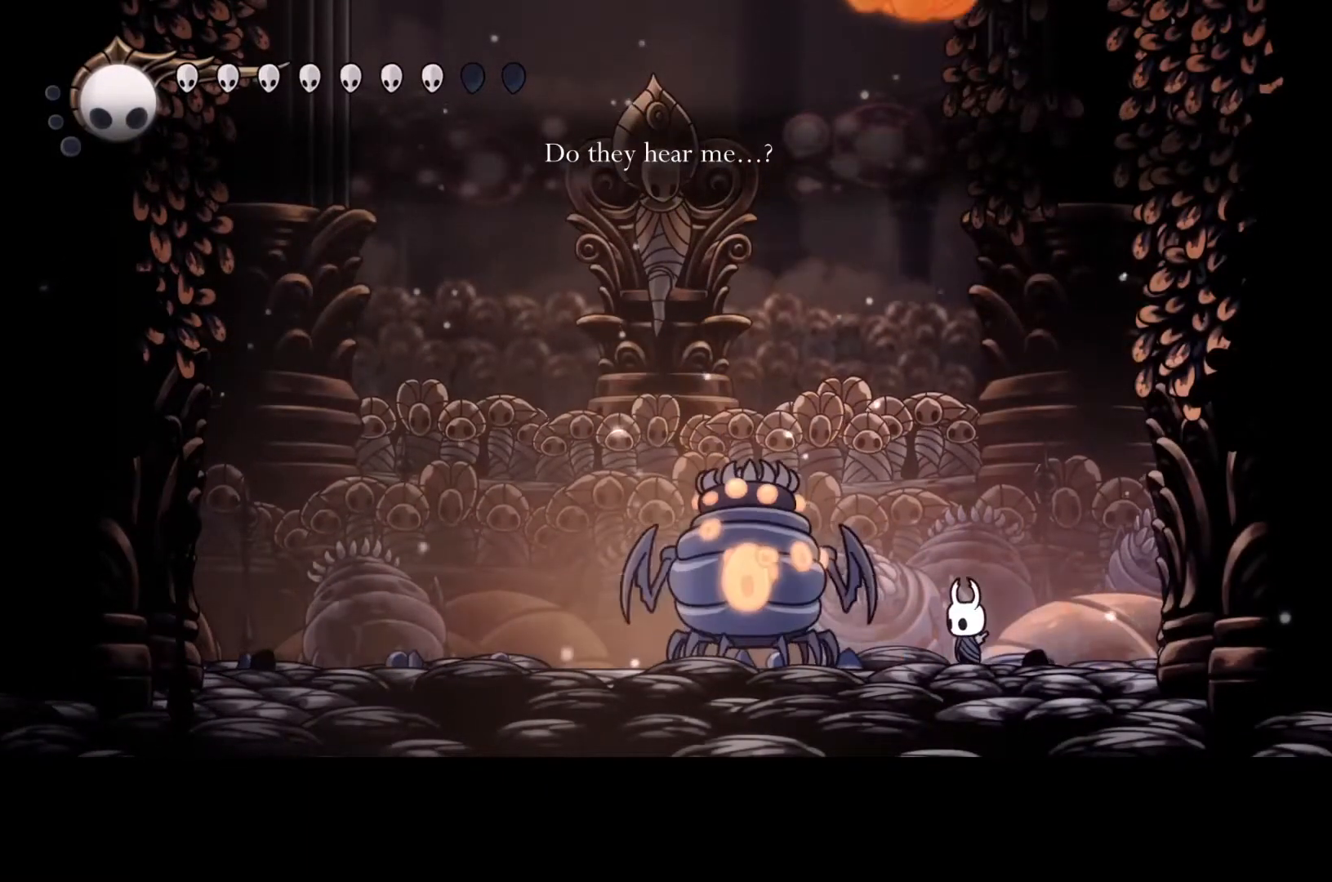
{"buttons": ["A"], "left_stick": "left", "events": [[167, "A", "down"], [200, "left_stick", "left"]]}
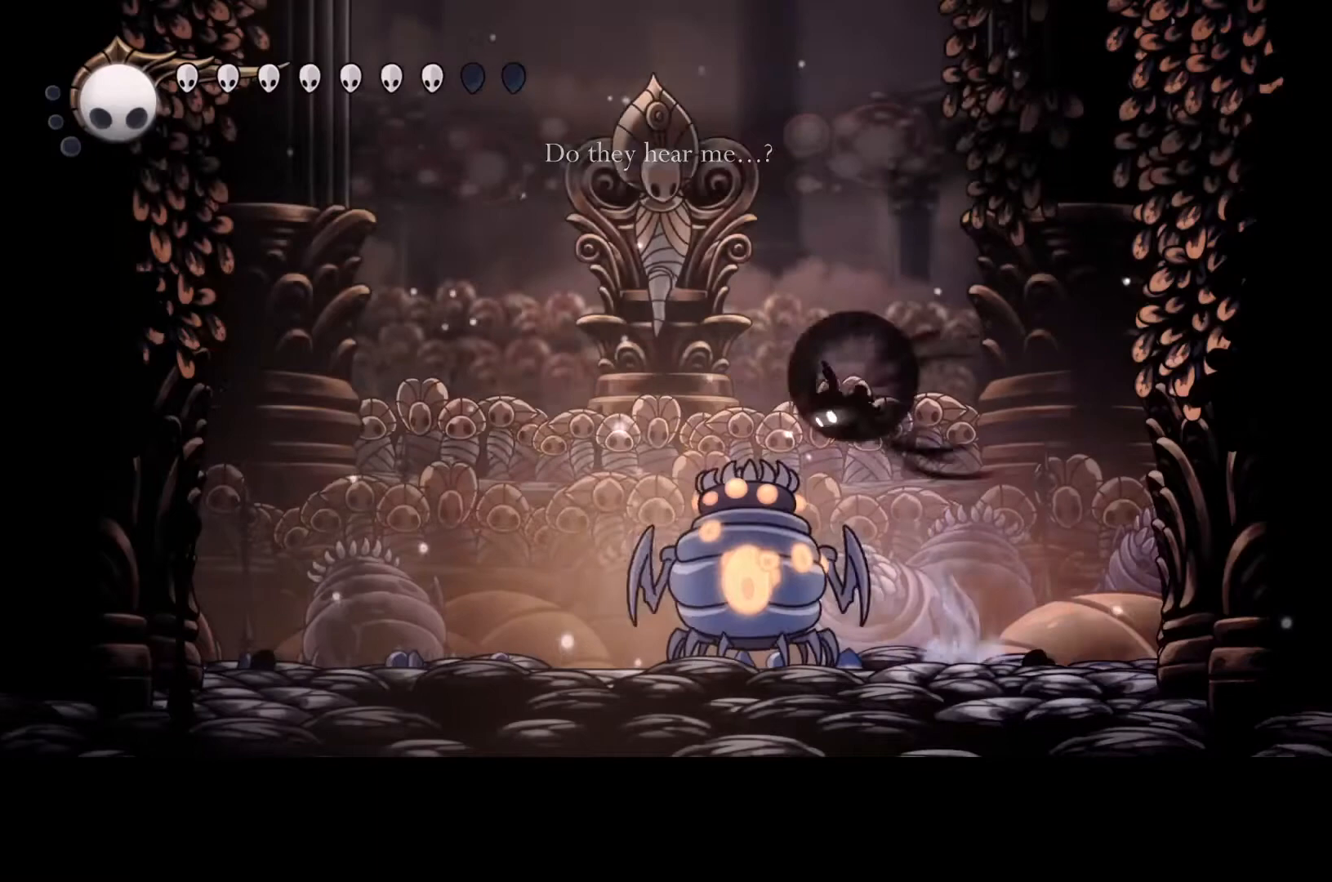
{"buttons": [], "left_stick": "left", "events": [[33, "A", "up"], [33, "R2", "down"], [133, "R2", "up"]]}
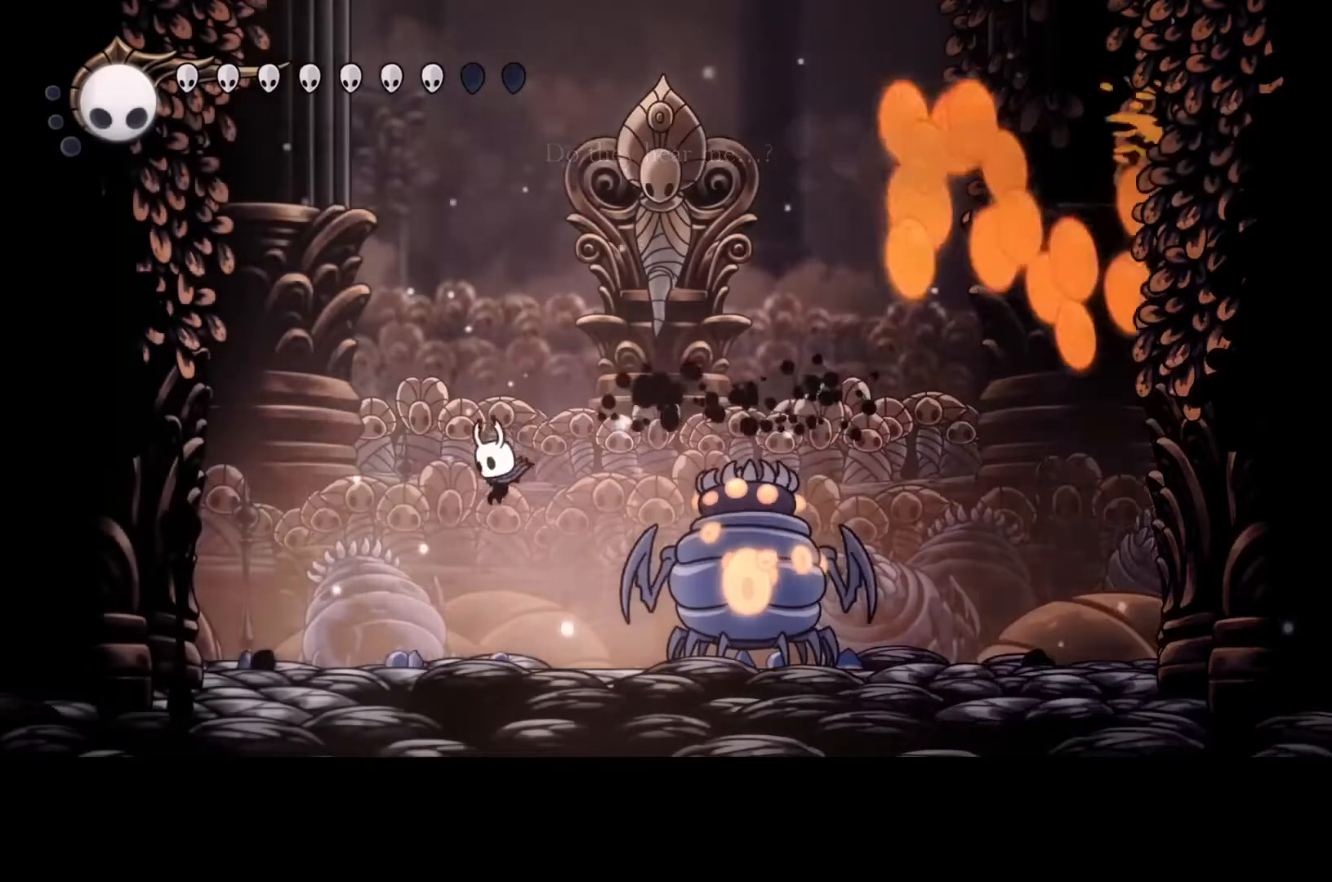
{"buttons": ["A"], "left_stick": "right", "events": [[33, "left_stick", "center"], [267, "A", "down"], [300, "left_stick", "right"]]}
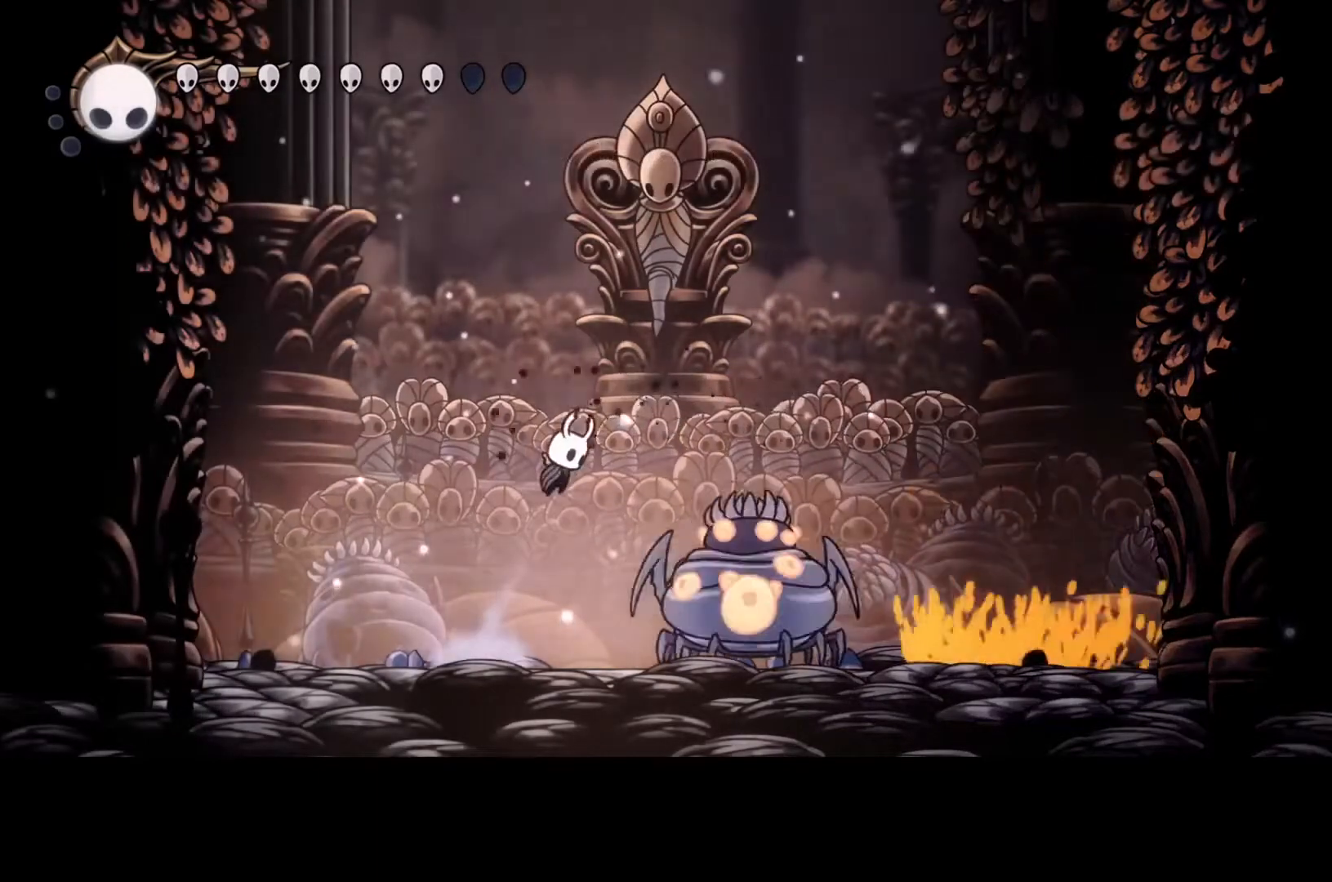
{"buttons": [], "left_stick": "right", "events": [[167, "R2", "down"], [333, "R2", "up"], [367, "A", "up"]]}
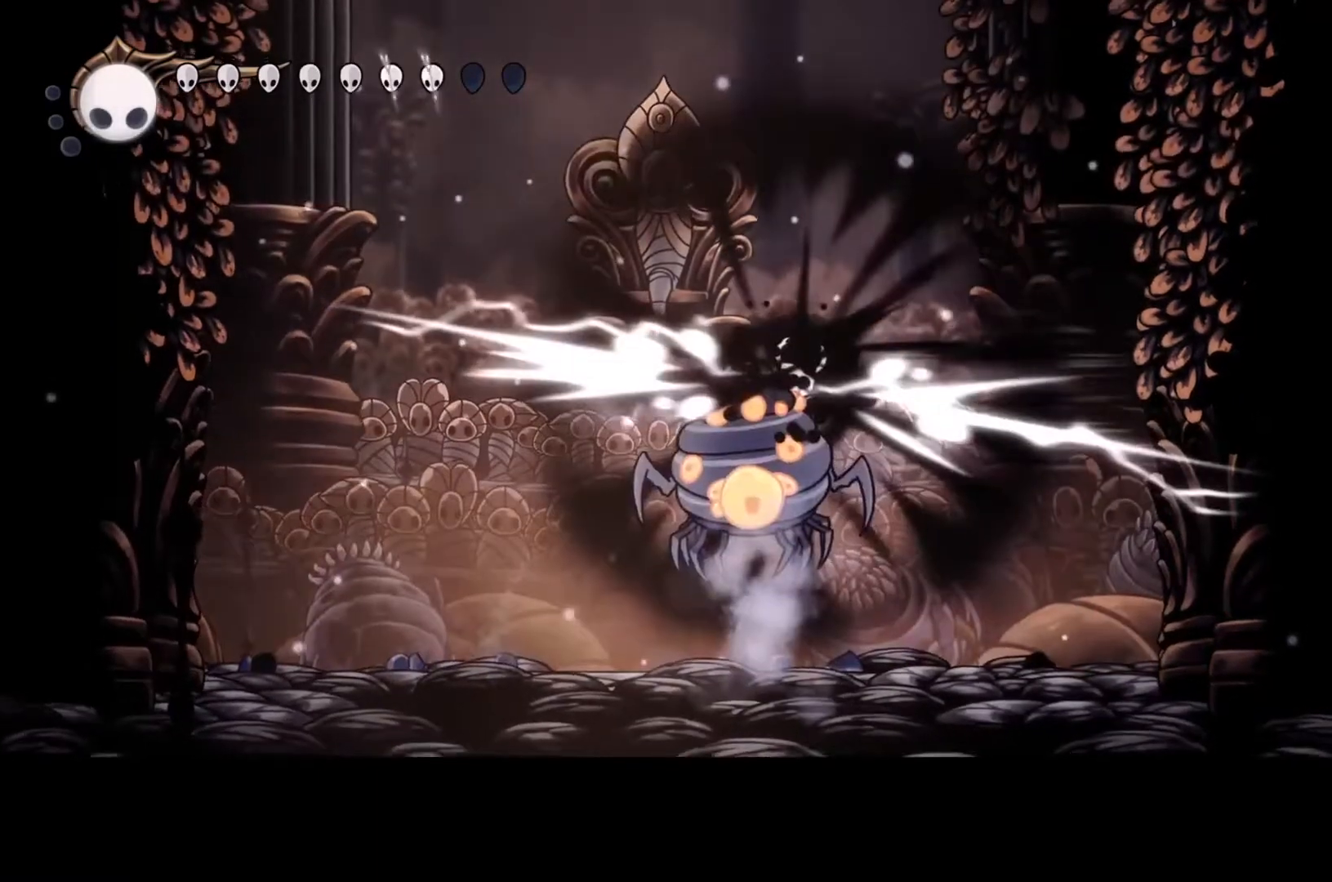
{"buttons": [], "left_stick": "left", "events": [[367, "left_stick", "center"], [467, "left_stick", "left"]]}
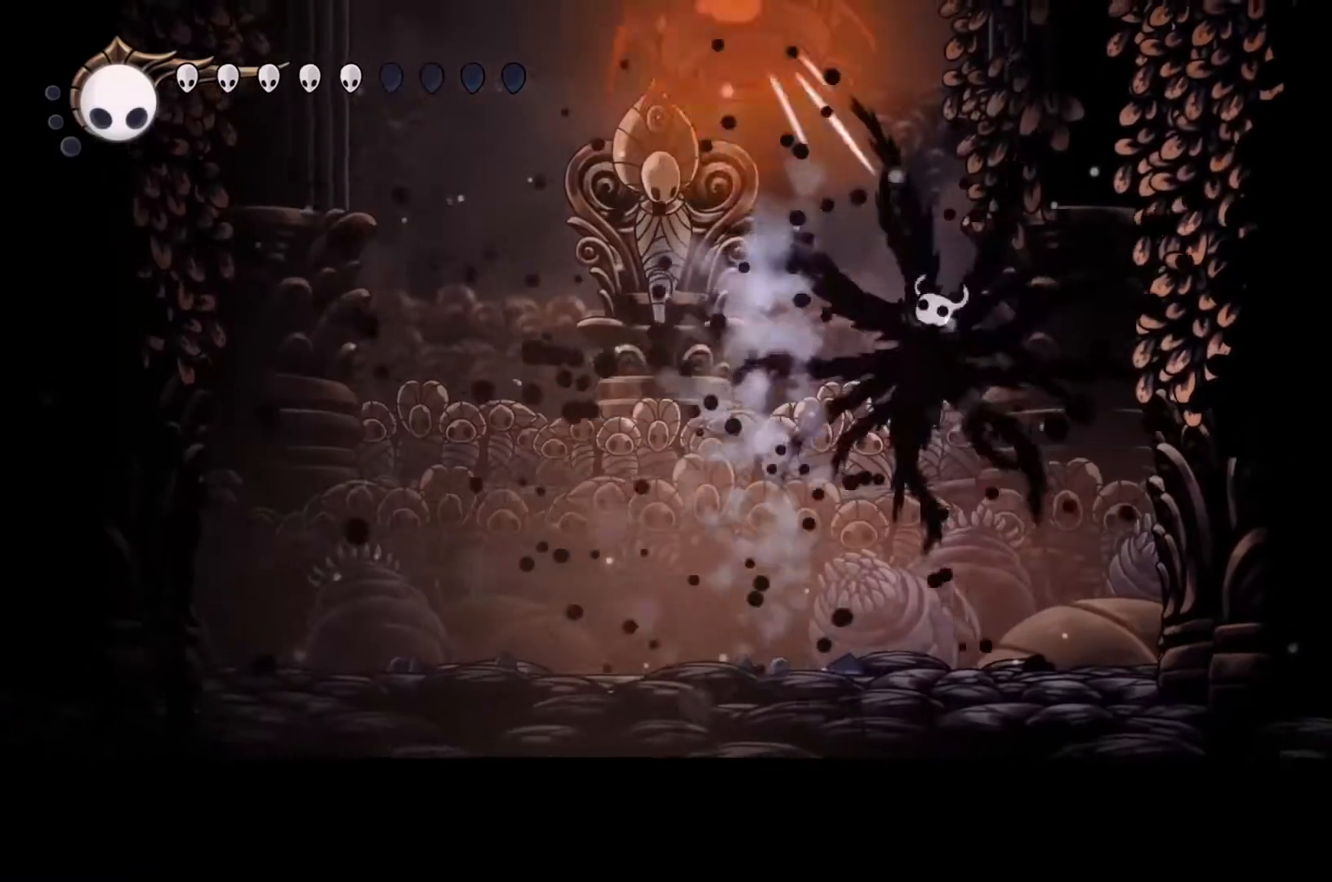
{"buttons": [], "left_stick": "center", "events": [[400, "left_stick", "center"]]}
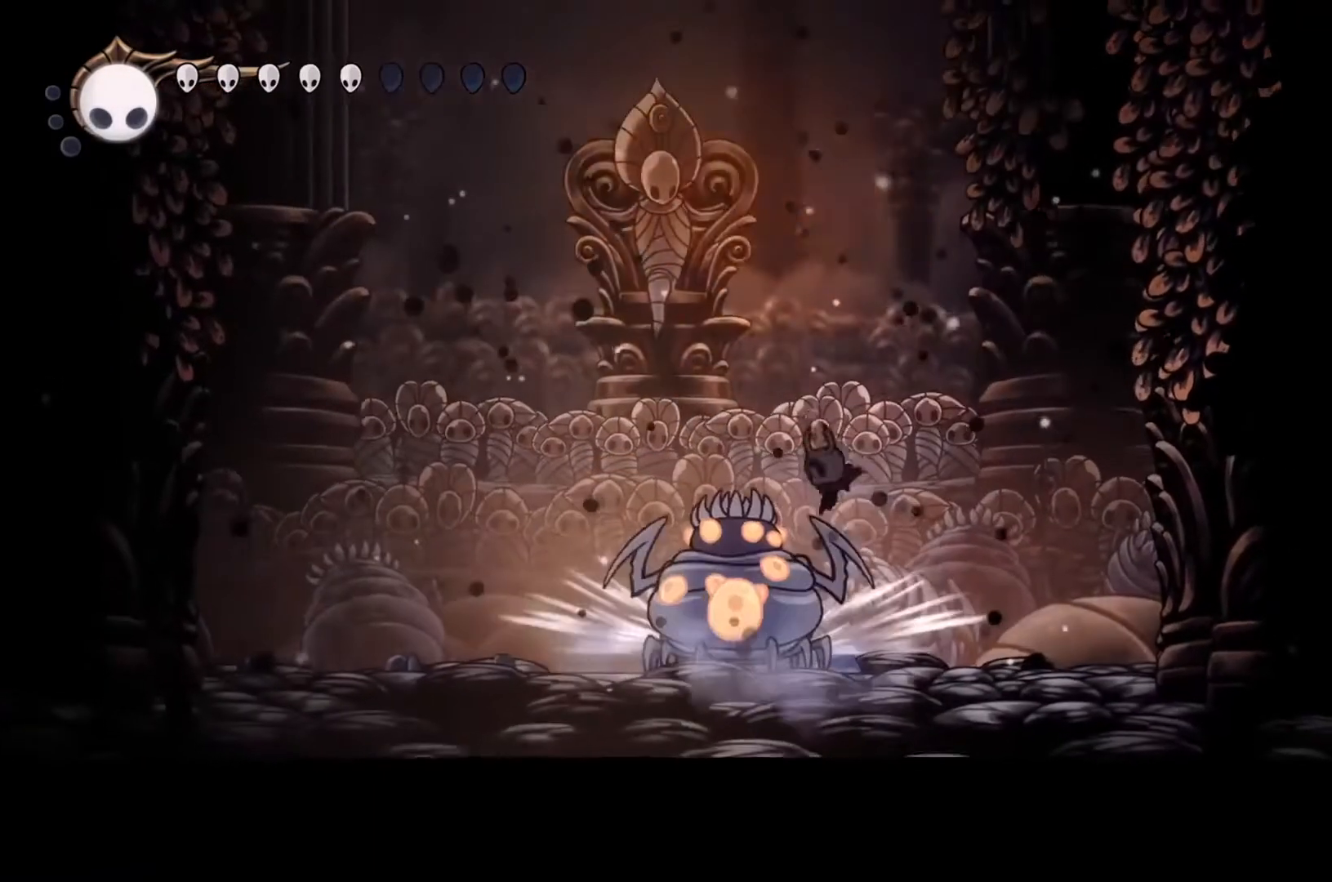
{"buttons": [], "left_stick": "right", "events": [[300, "Y", "down"], [433, "left_stick", "right"], [500, "Y", "up"]]}
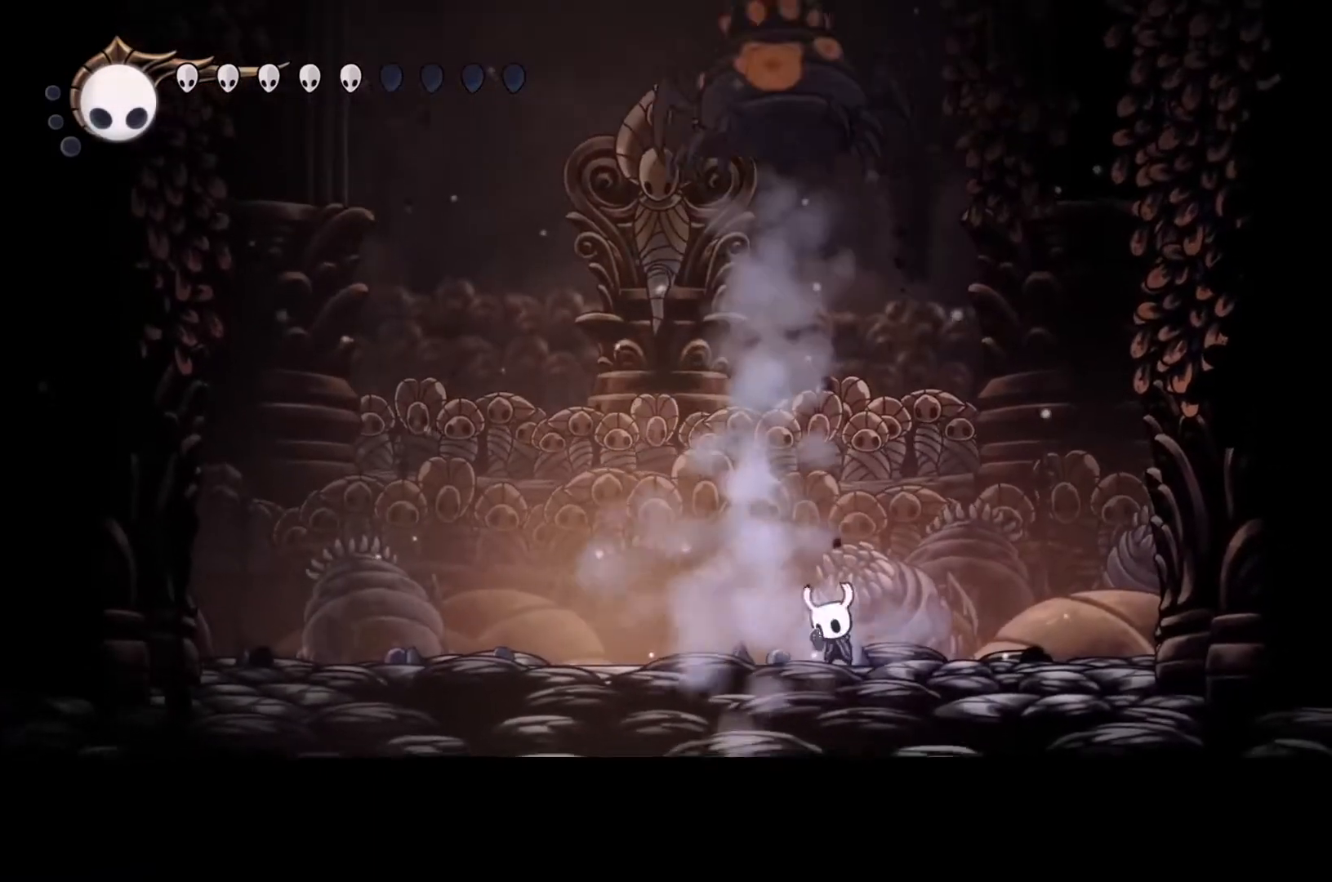
{"buttons": ["R2"], "left_stick": "right", "events": [[233, "R2", "down"]]}
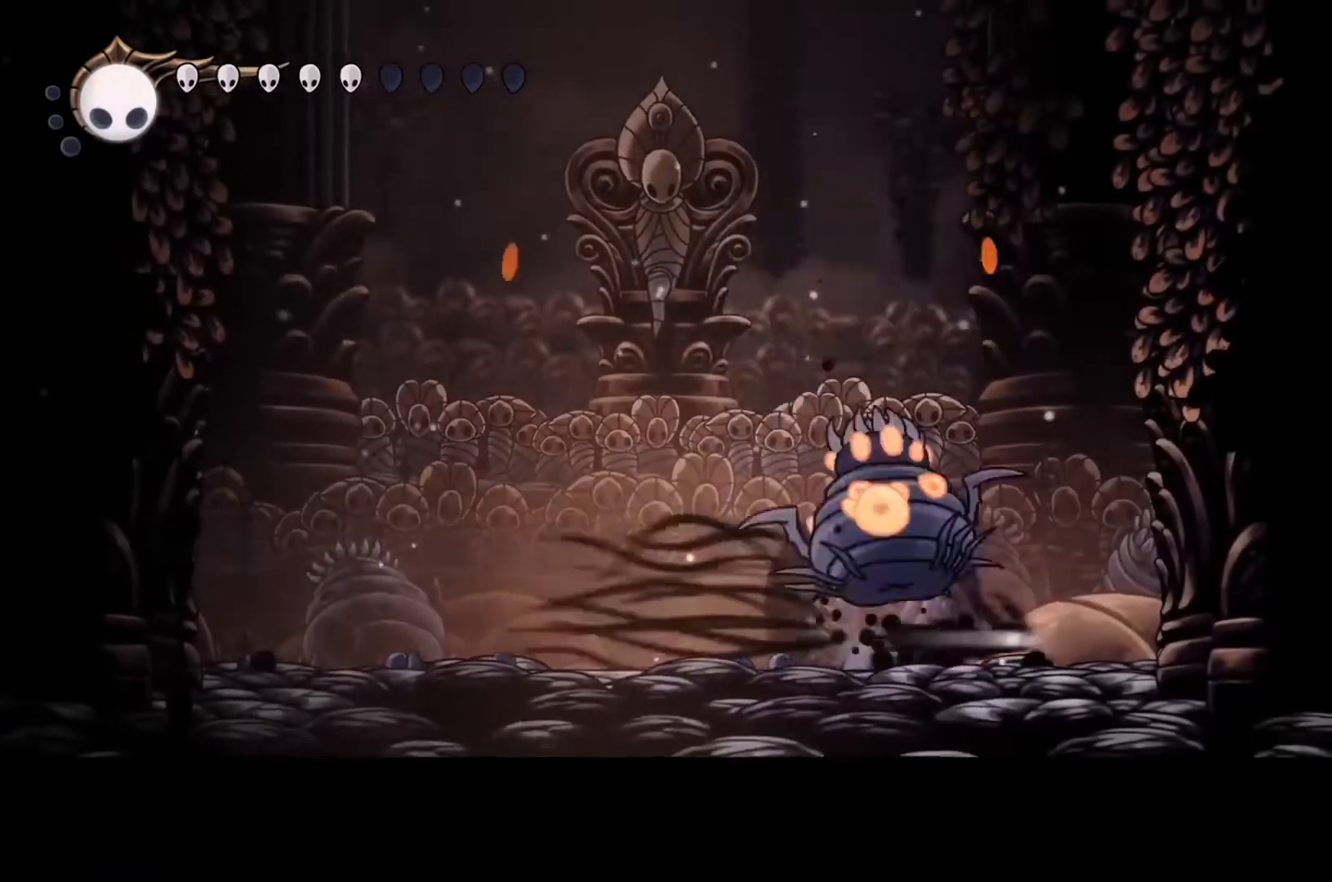
{"buttons": [], "left_stick": "left", "events": [[133, "R2", "up"], [500, "left_stick", "left"]]}
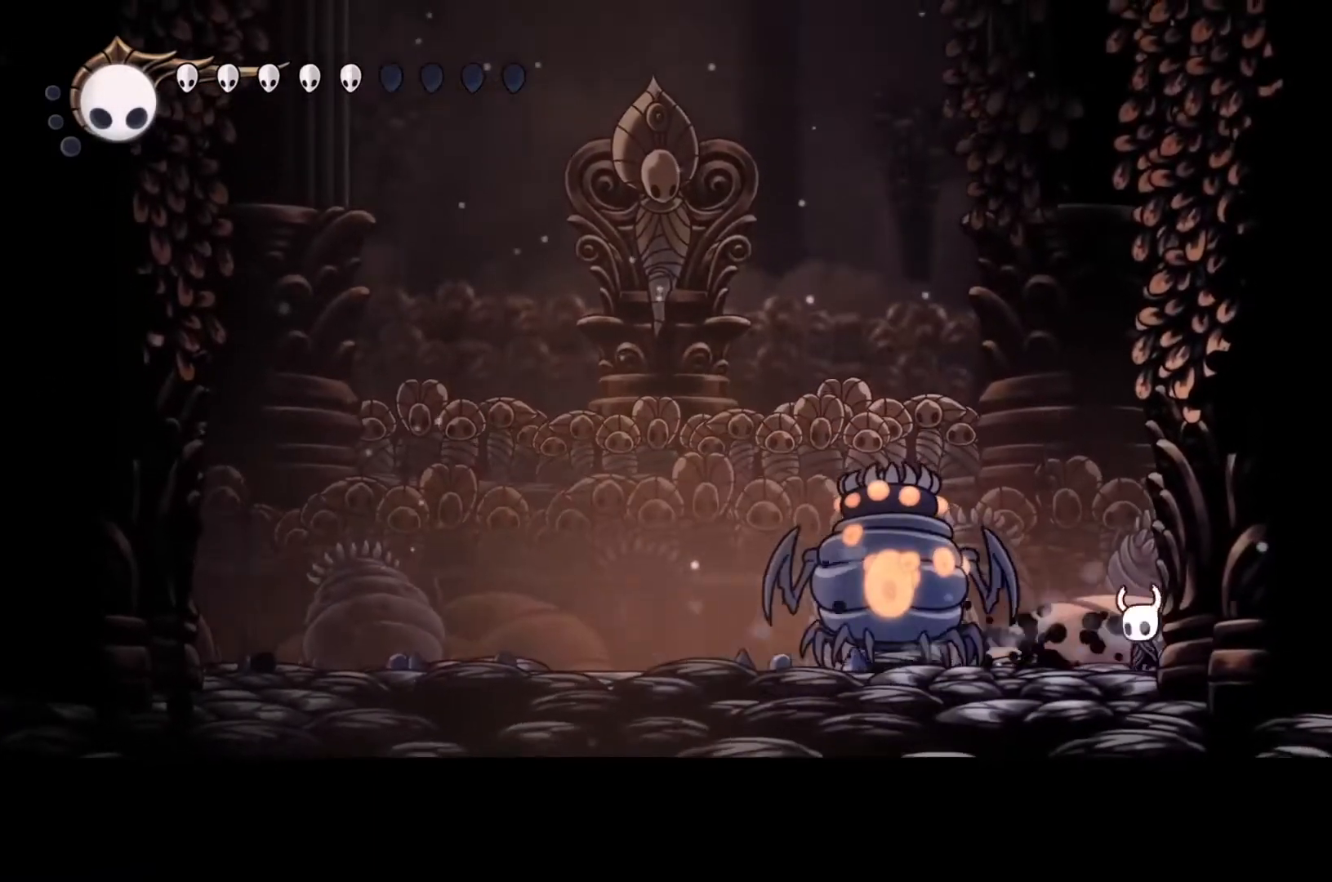
{"buttons": [], "left_stick": "center", "events": [[100, "left_stick", "center"]]}
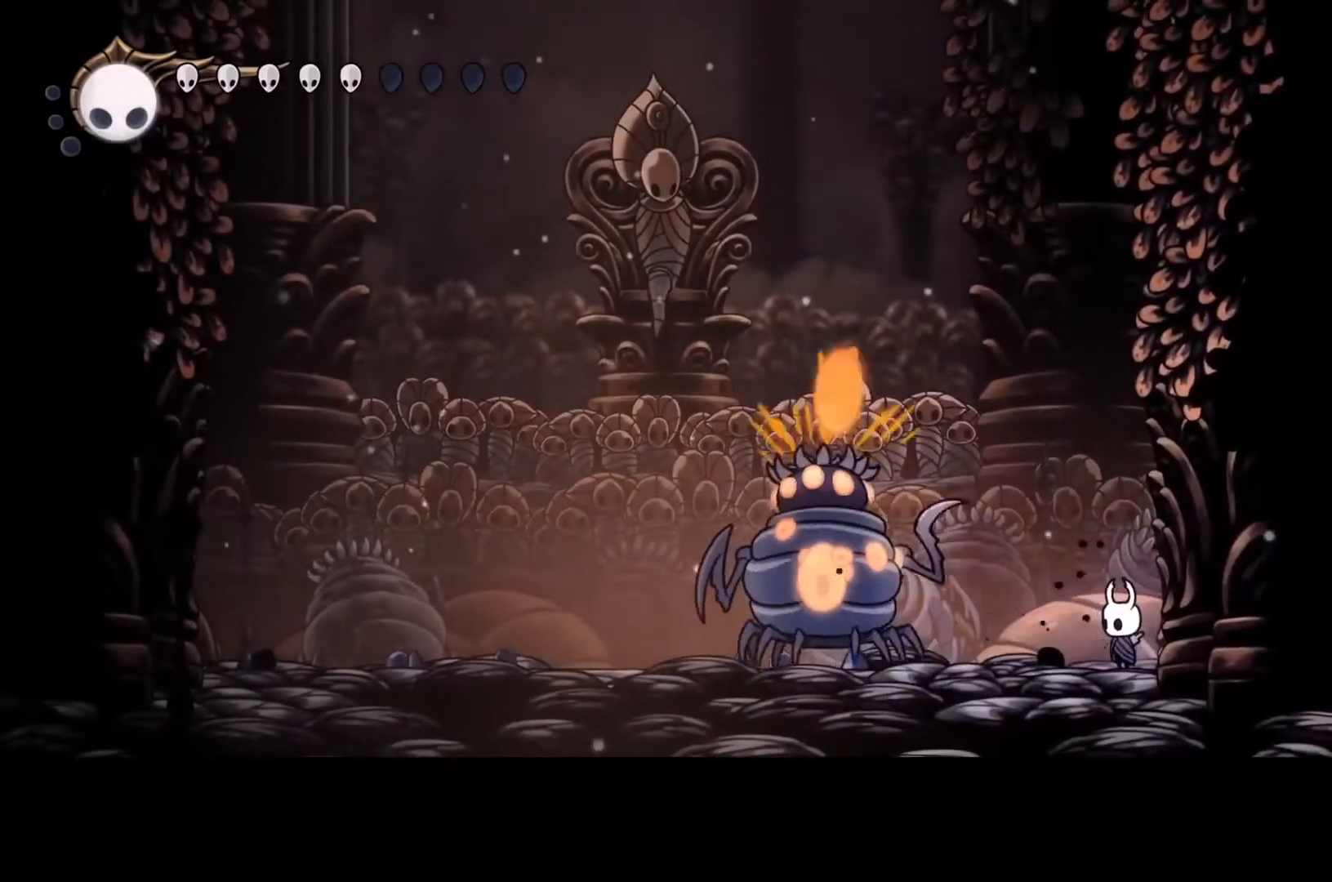
{"buttons": ["B"], "left_stick": "center", "events": [[100, "B", "down"], [100, "left_stick", "right"], [233, "left_stick", "center"]]}
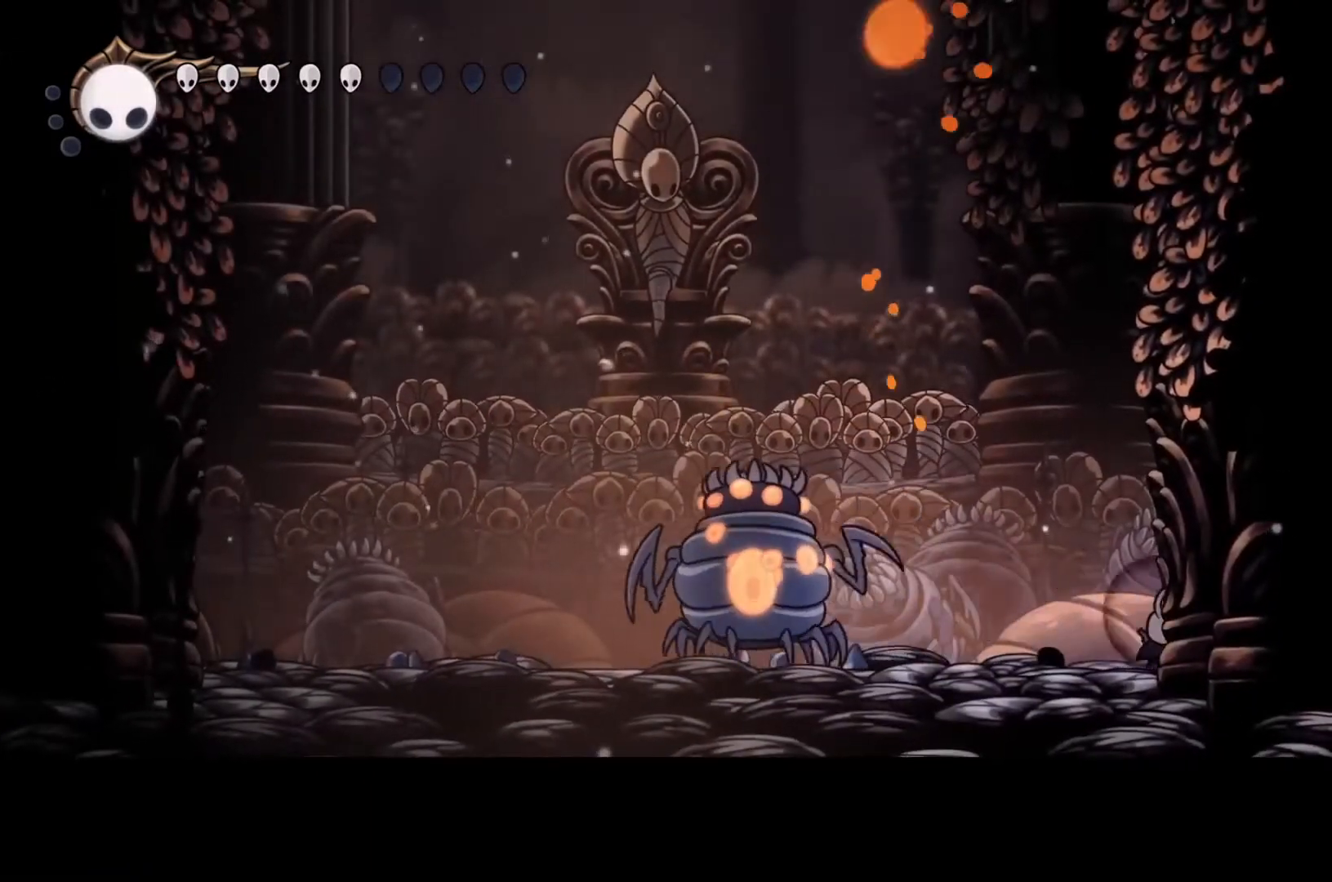
{"buttons": ["B"], "left_stick": "center", "events": []}
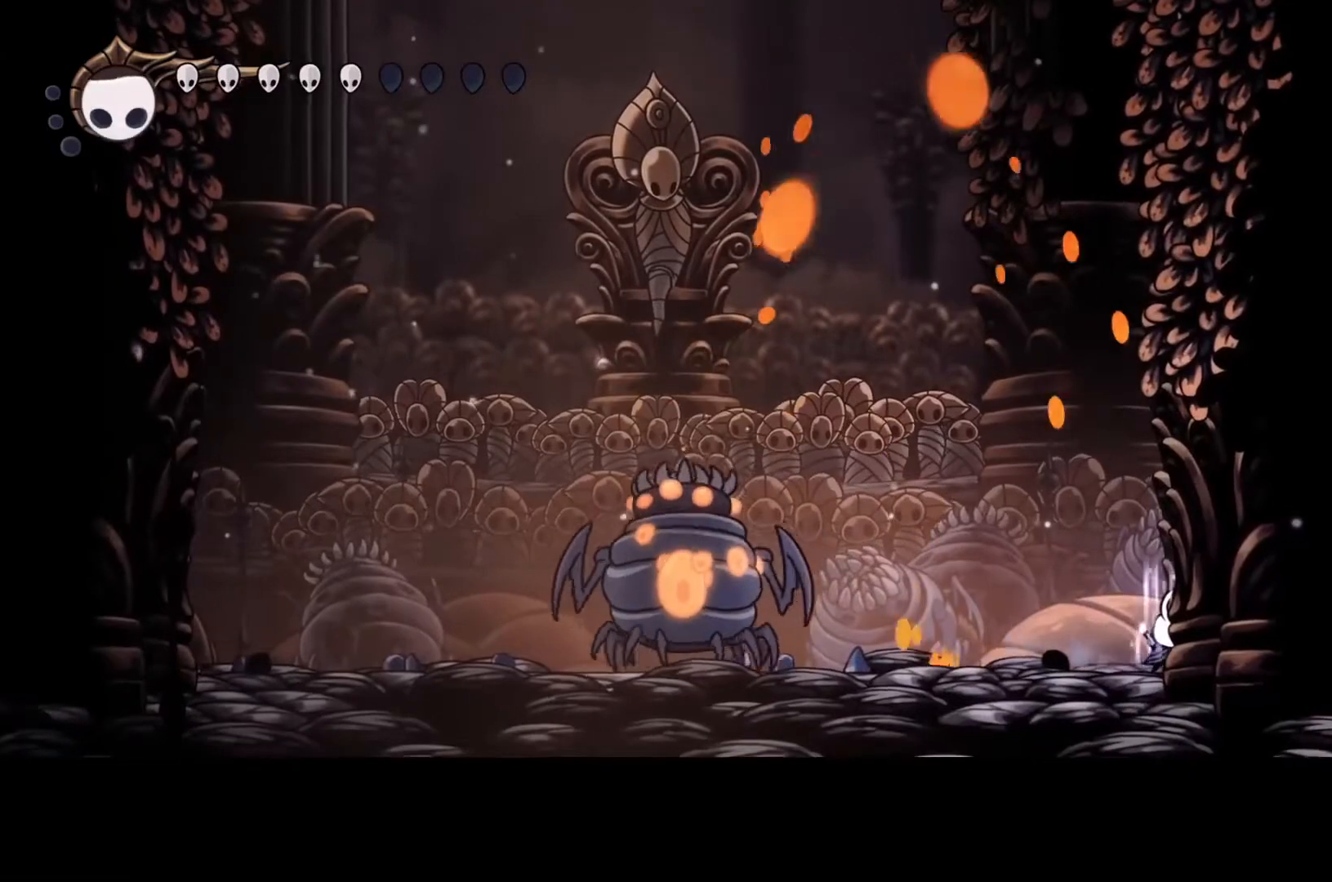
{"buttons": ["B"], "left_stick": "center", "events": []}
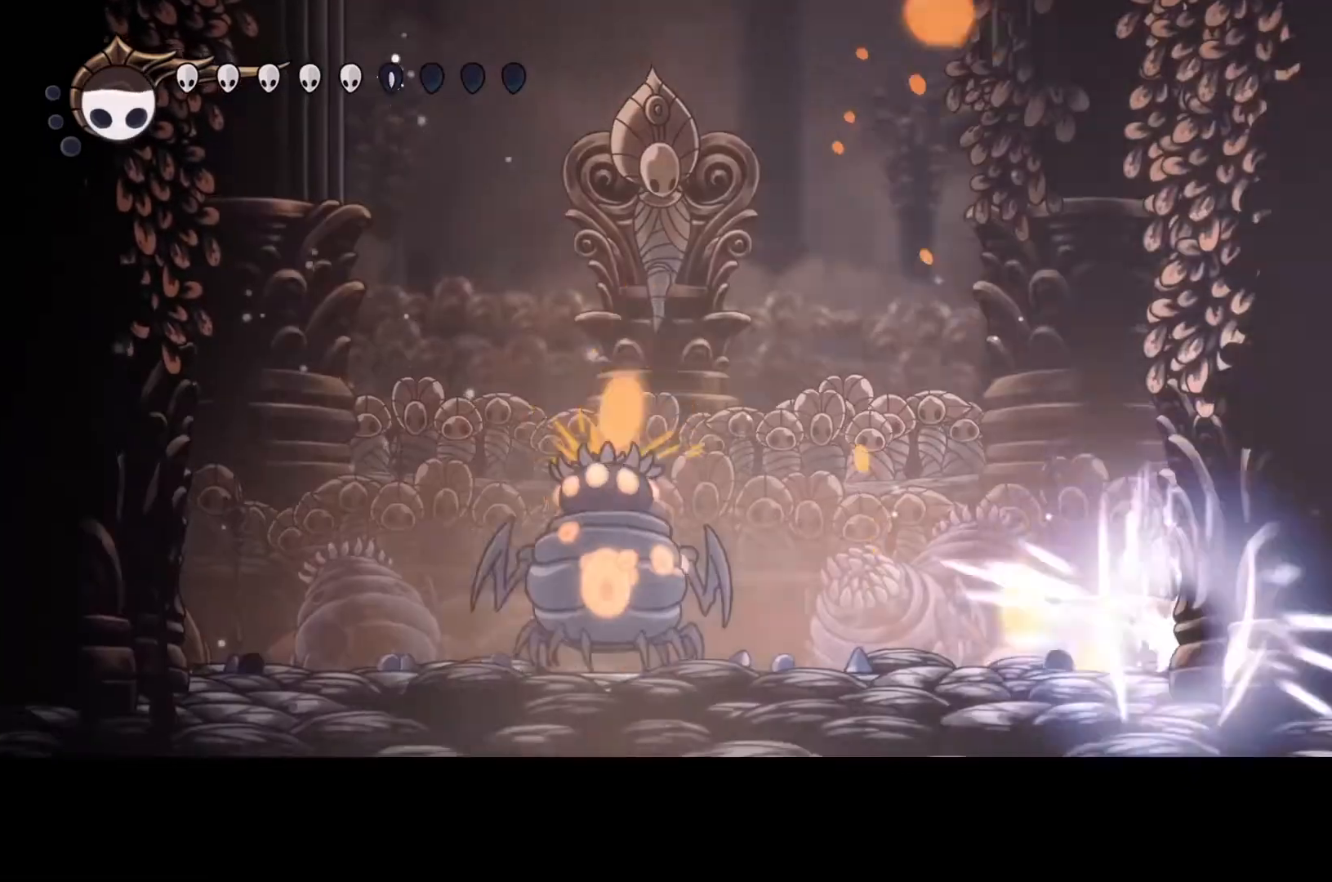
{"buttons": ["B"], "left_stick": "center", "events": []}
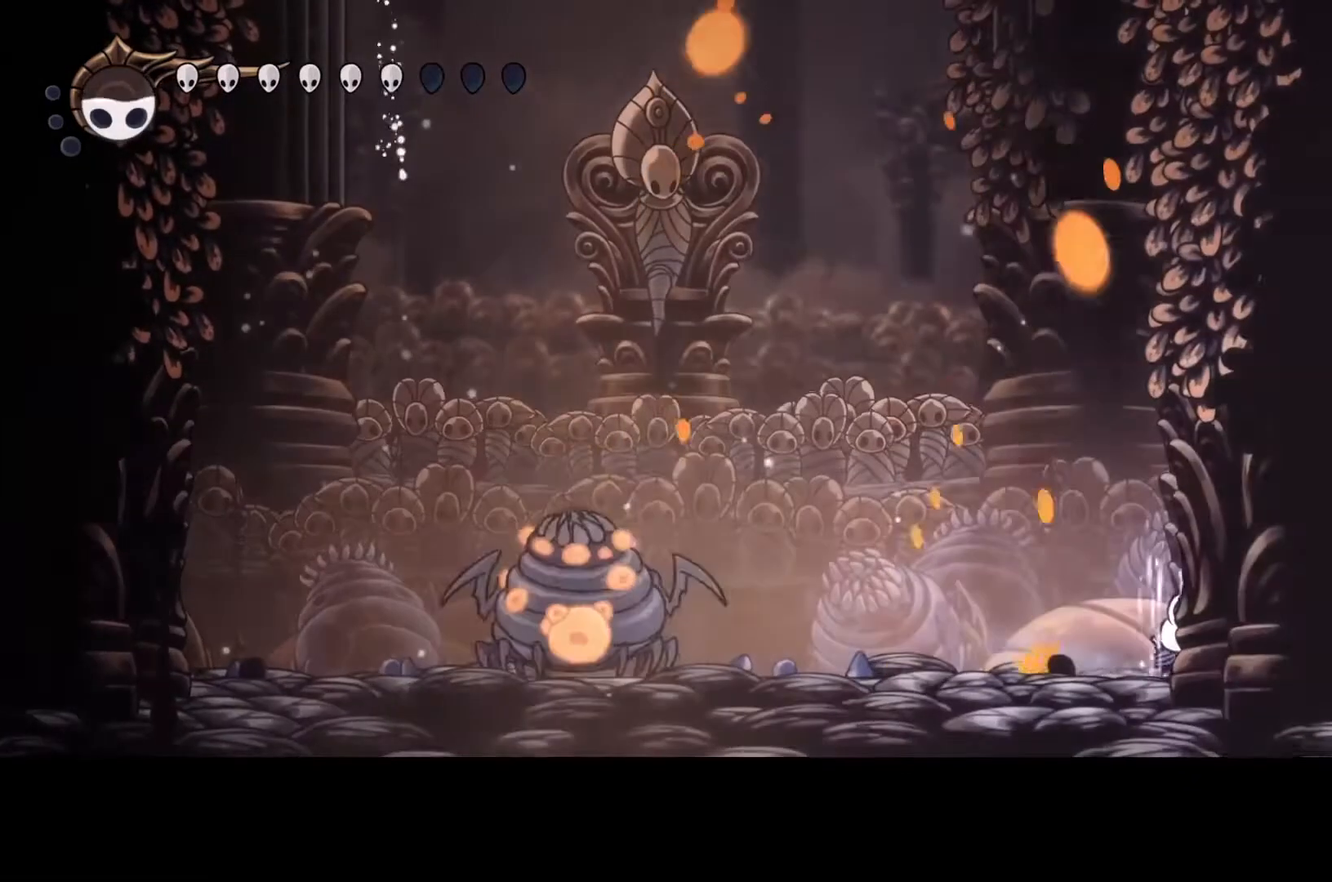
{"buttons": ["B"], "left_stick": "center", "events": []}
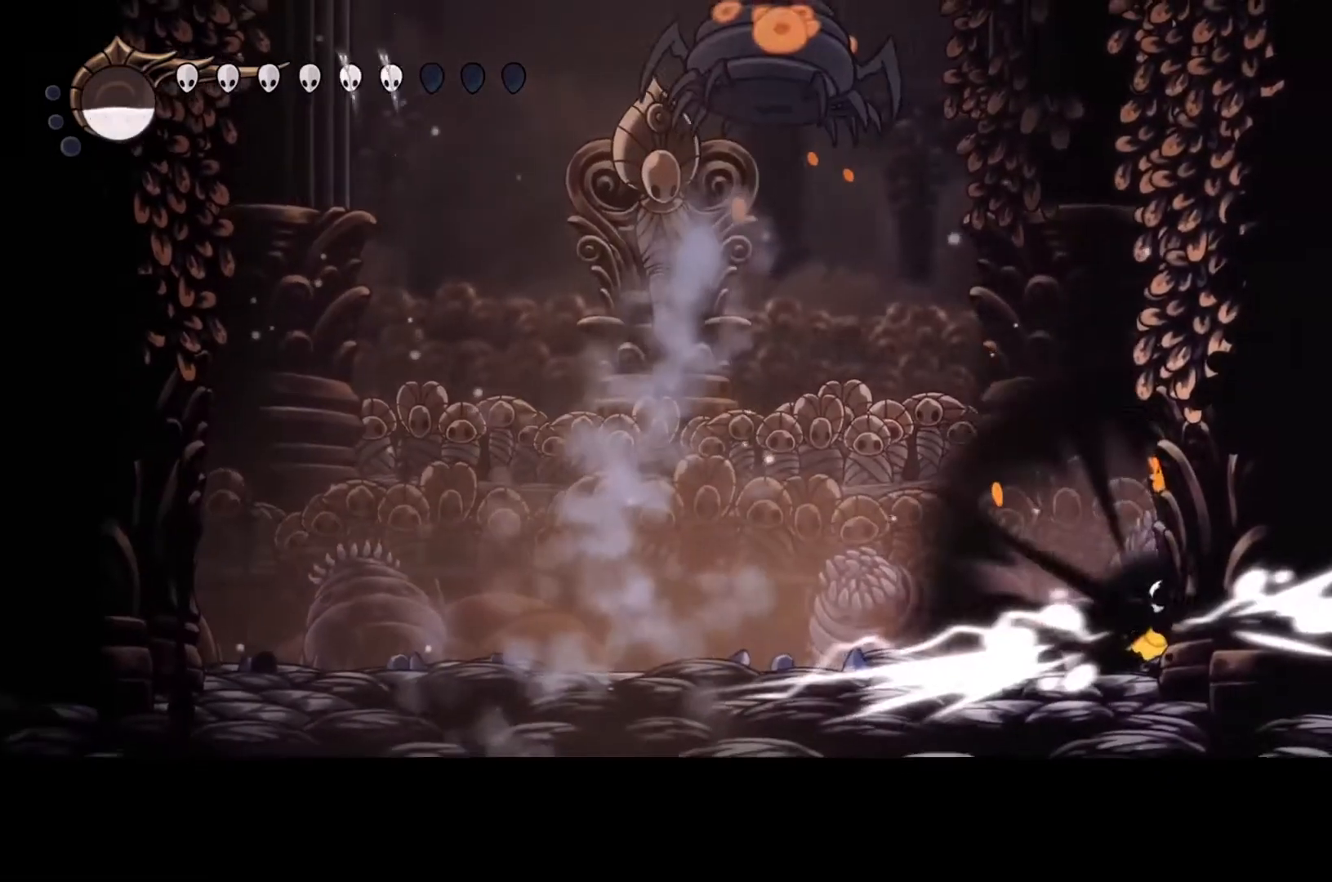
{"buttons": [], "left_stick": "center", "events": [[300, "B", "up"]]}
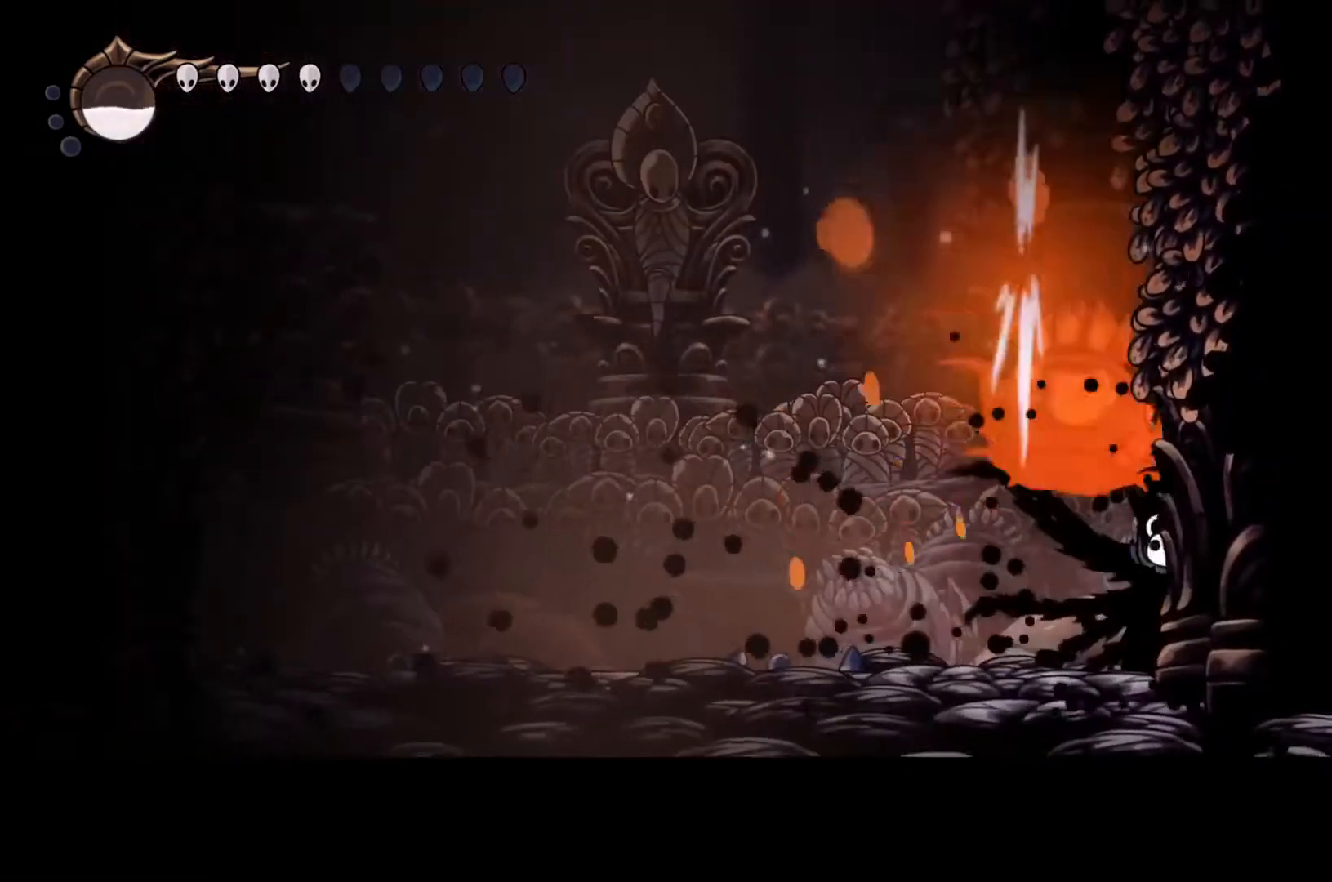
{"buttons": [], "left_stick": "center", "events": []}
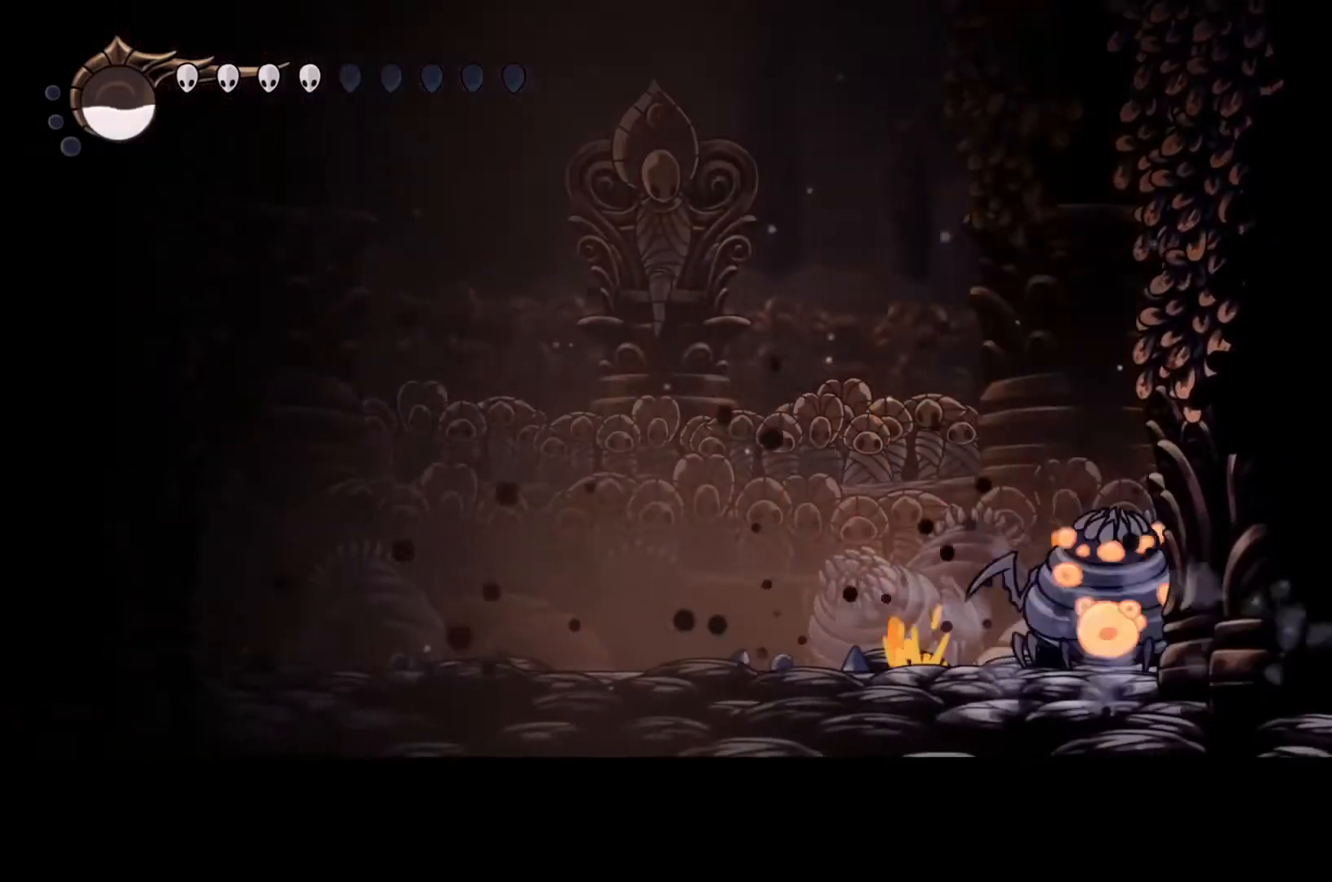
{"buttons": [], "left_stick": "center", "events": []}
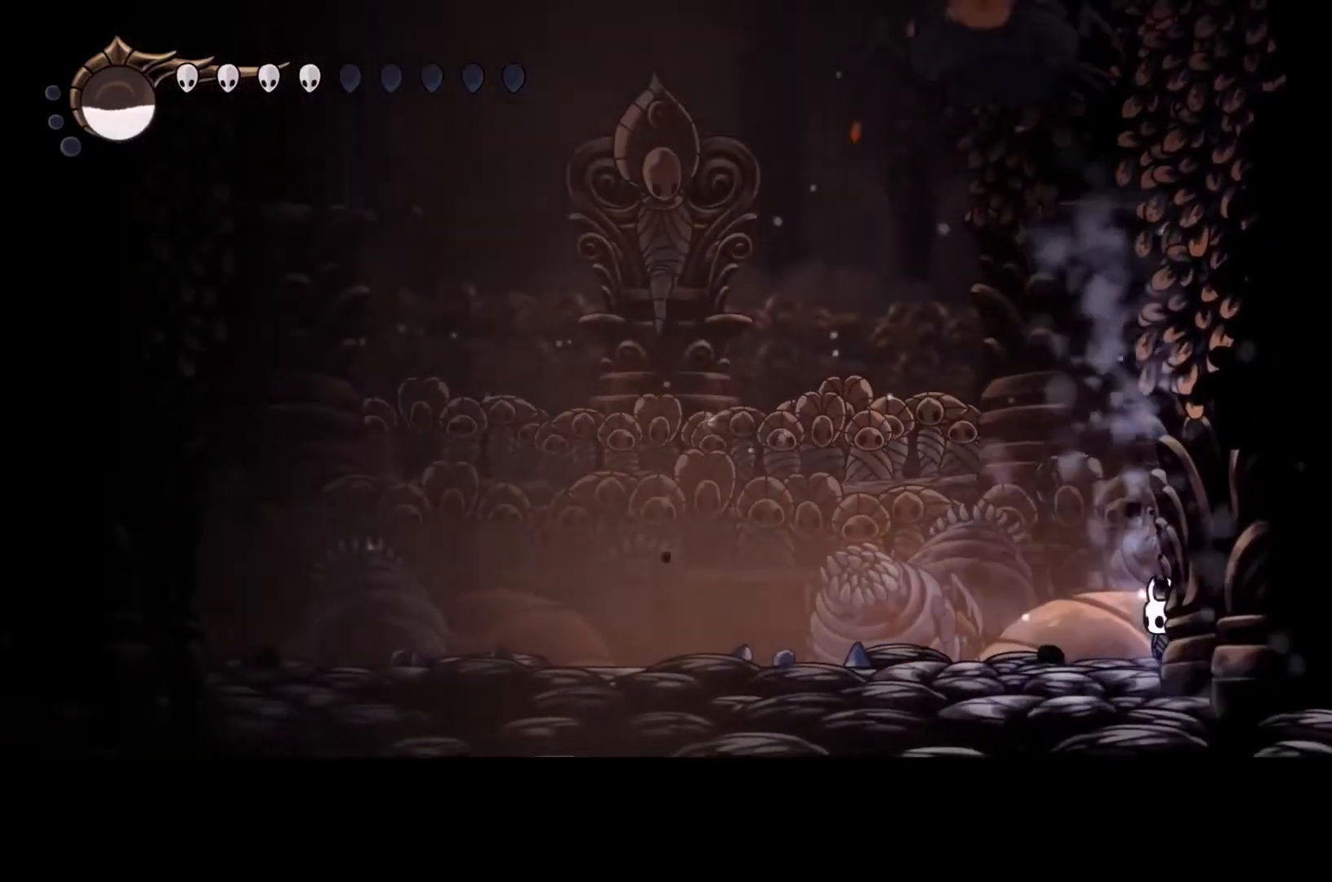
{"buttons": ["Y"], "left_stick": "center", "events": [[200, "Y", "down"]]}
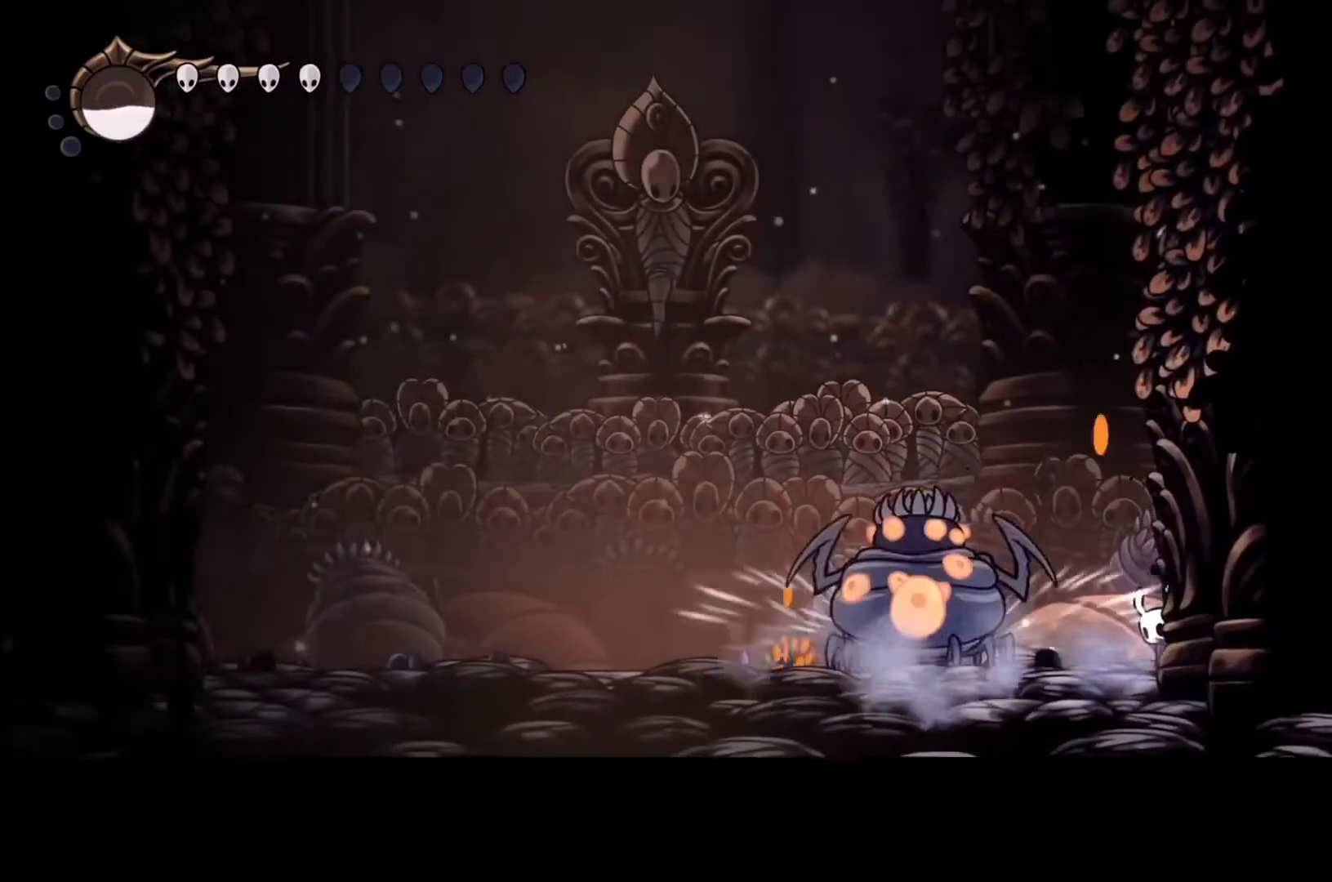
{"buttons": ["Y"], "left_stick": "center", "events": []}
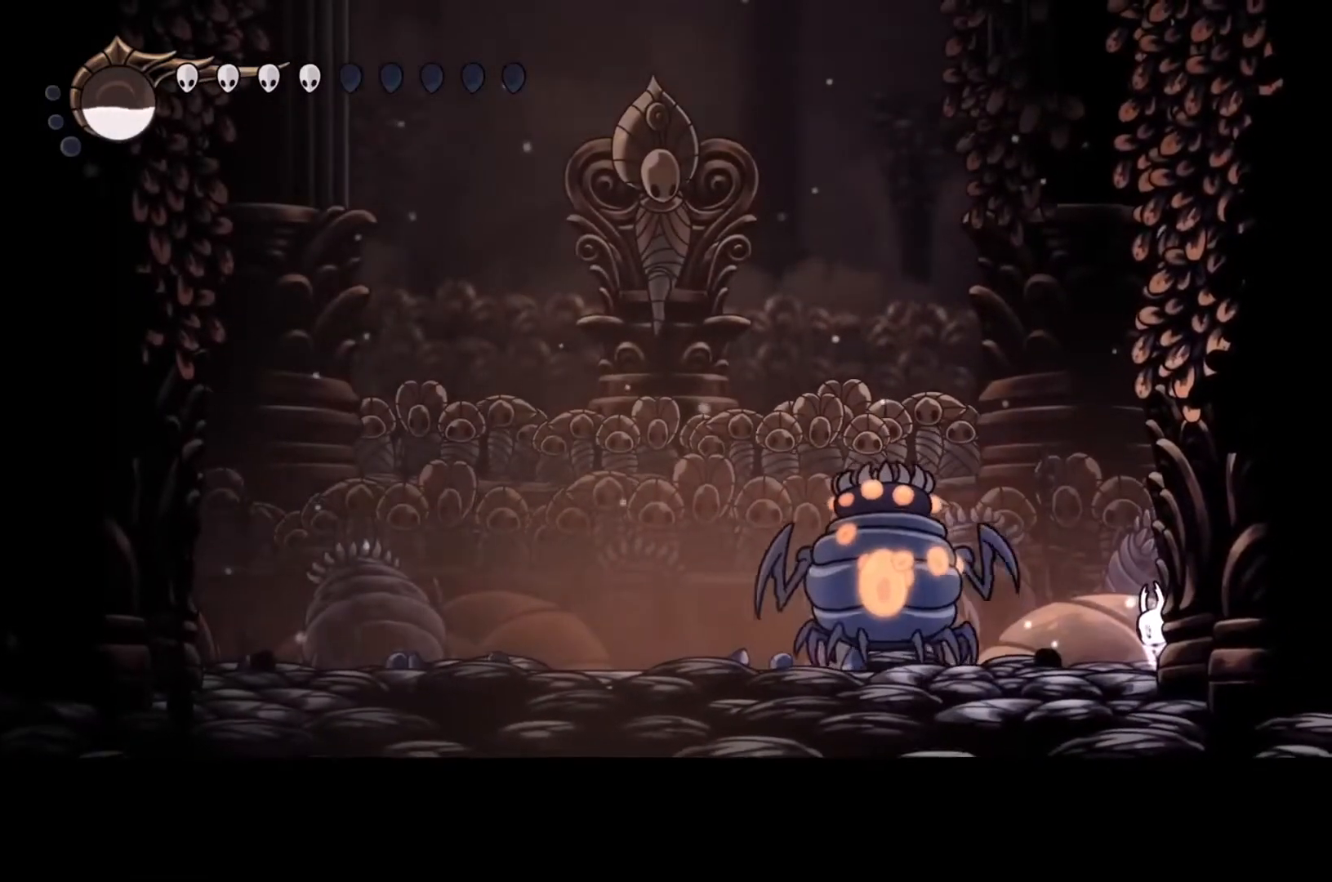
{"buttons": ["Y"], "left_stick": "center", "events": []}
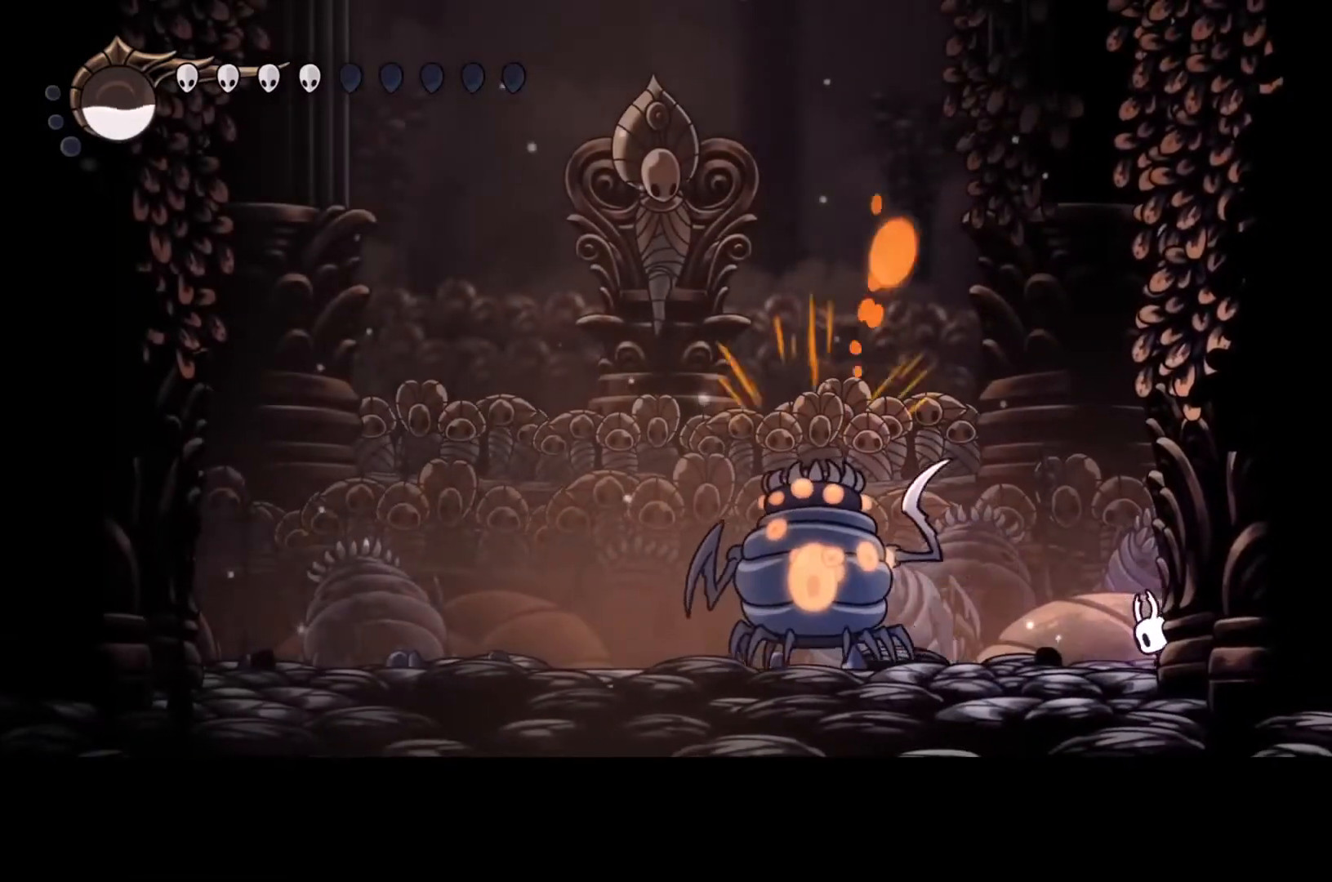
{"buttons": [], "left_stick": "center", "events": [[300, "Y", "up"]]}
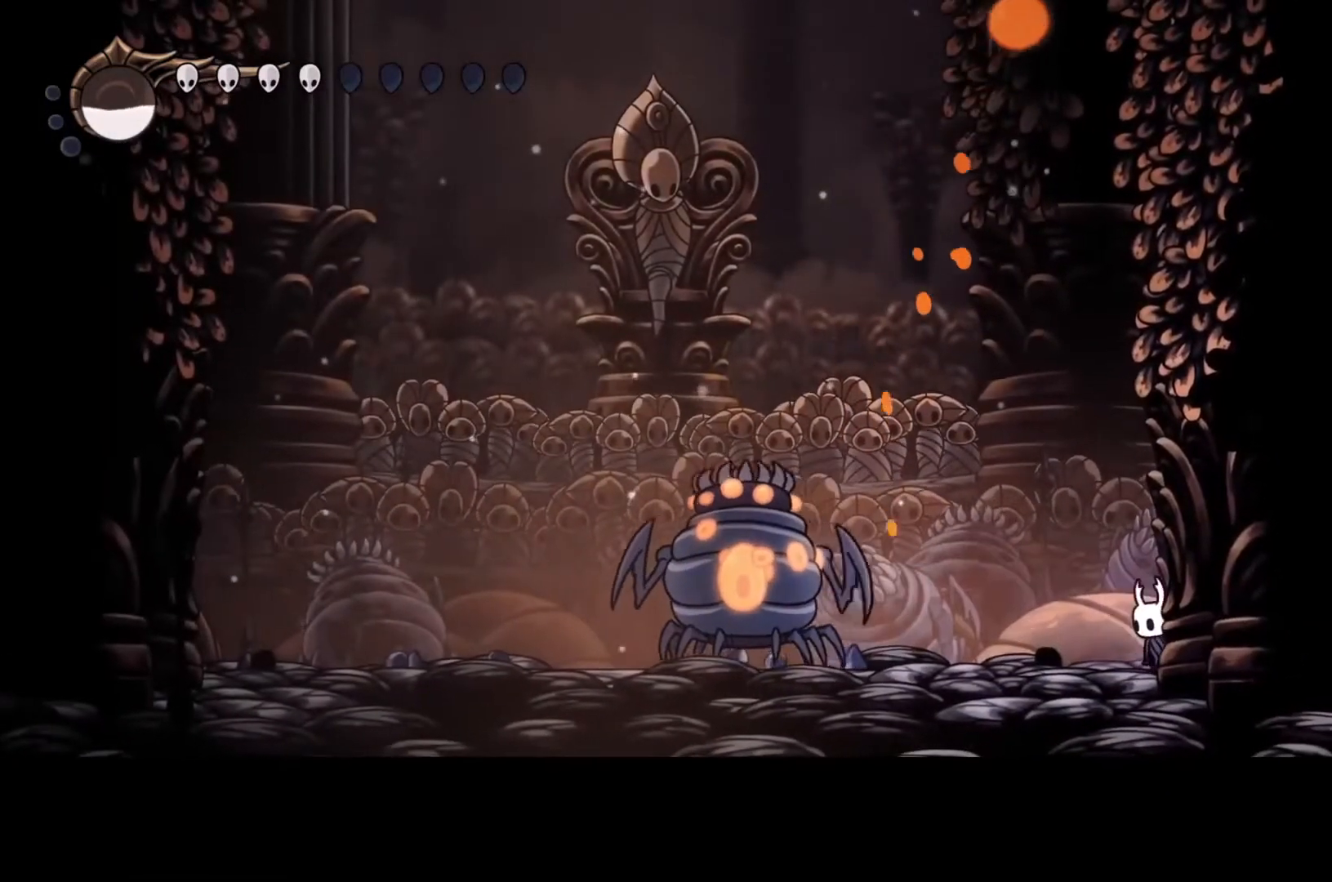
{"buttons": ["B"], "left_stick": "center", "events": [[33, "left_stick", "left"], [300, "left_stick", "center"], [333, "B", "down"]]}
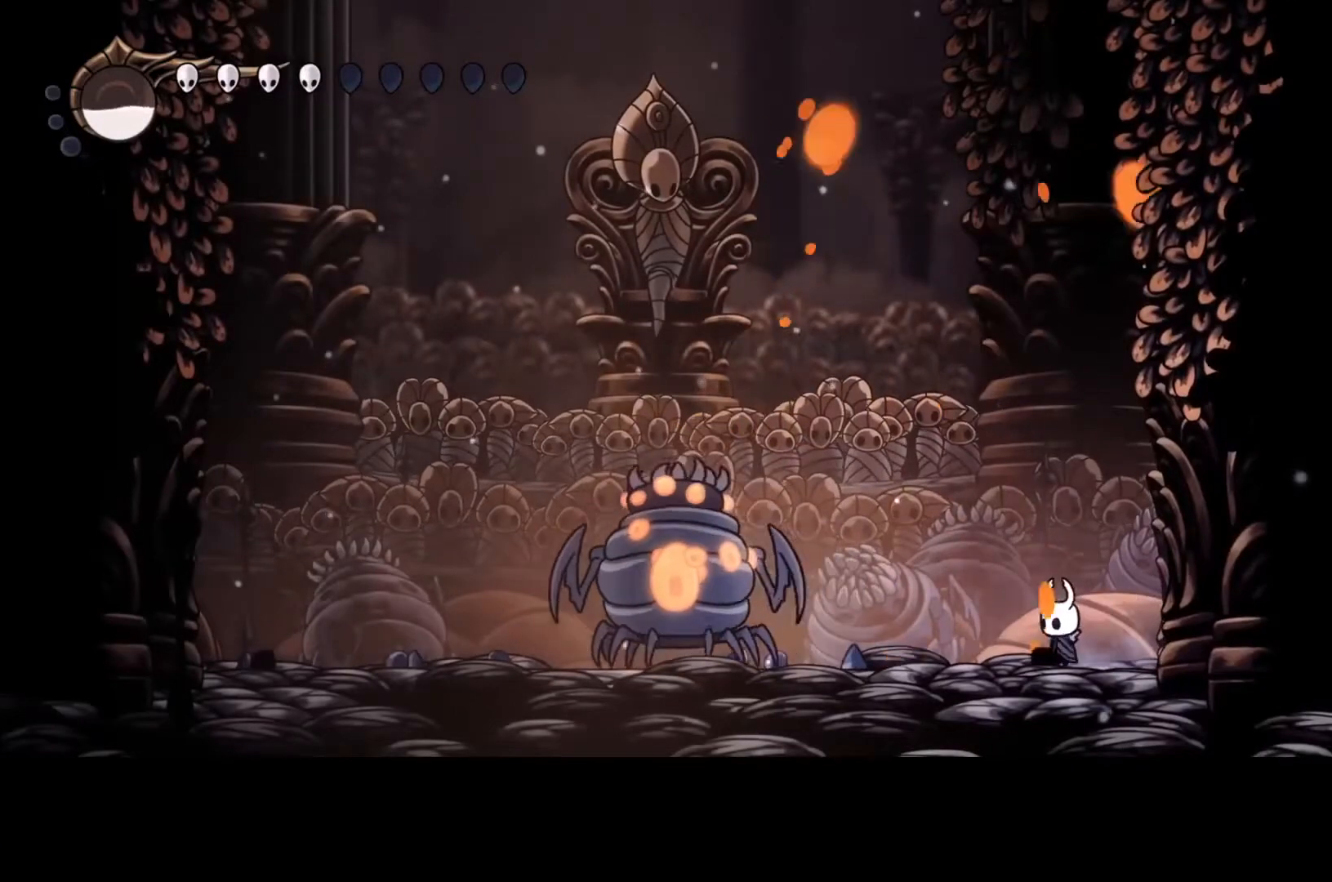
{"buttons": ["B"], "left_stick": "center", "events": []}
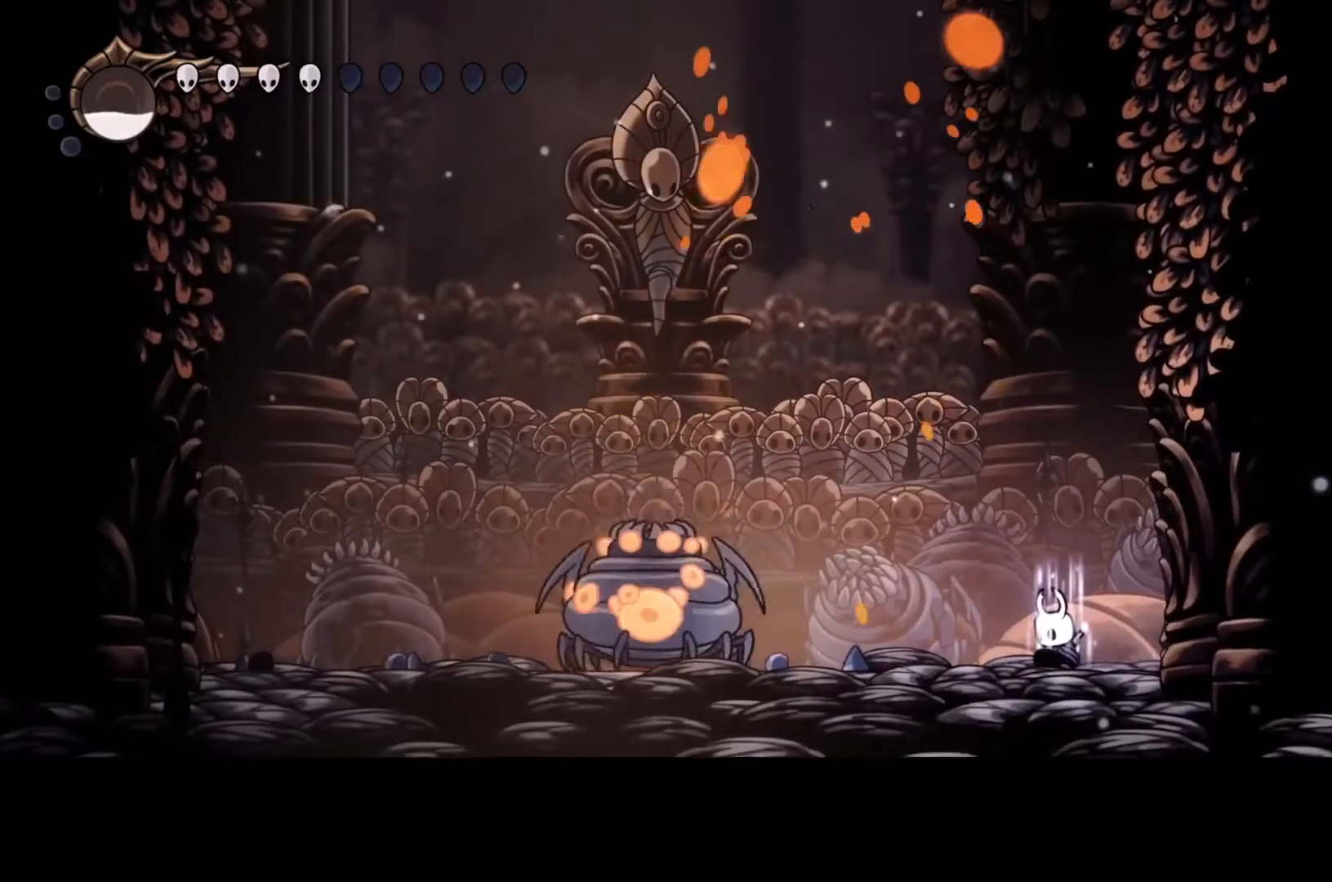
{"buttons": ["B"], "left_stick": "center", "events": []}
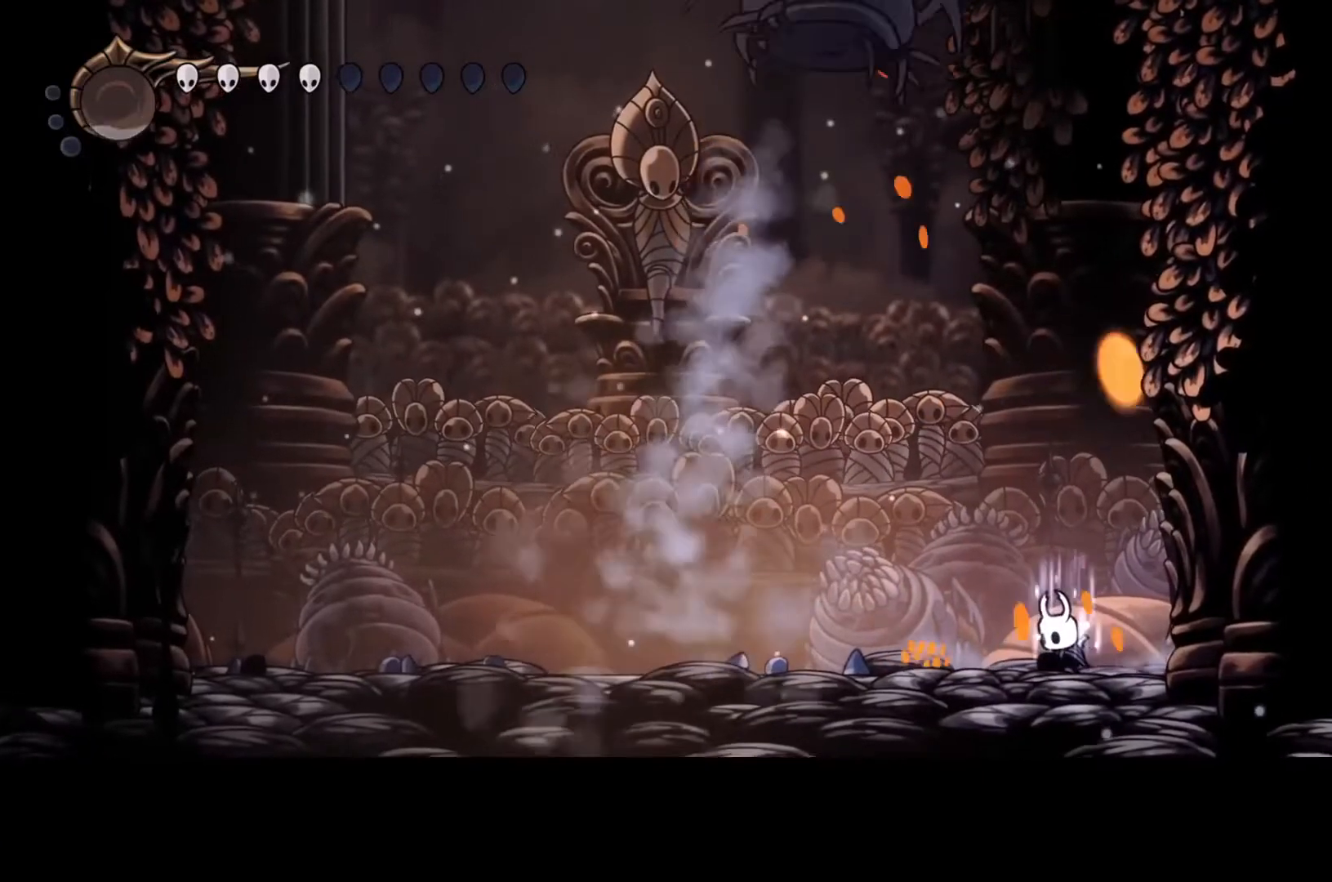
{"buttons": ["B"], "left_stick": "center", "events": []}
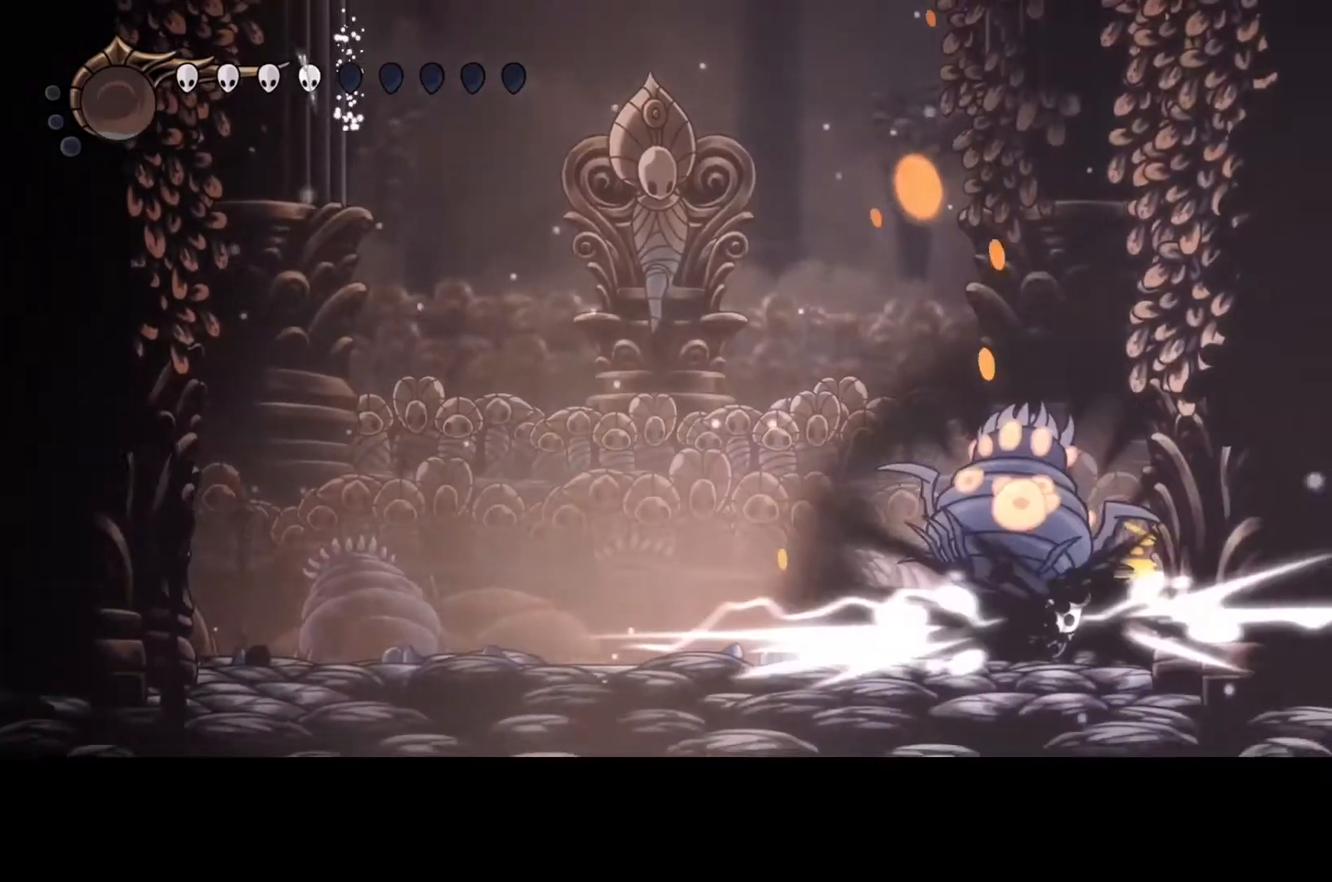
{"buttons": [], "left_stick": "center", "events": [[167, "B", "up"]]}